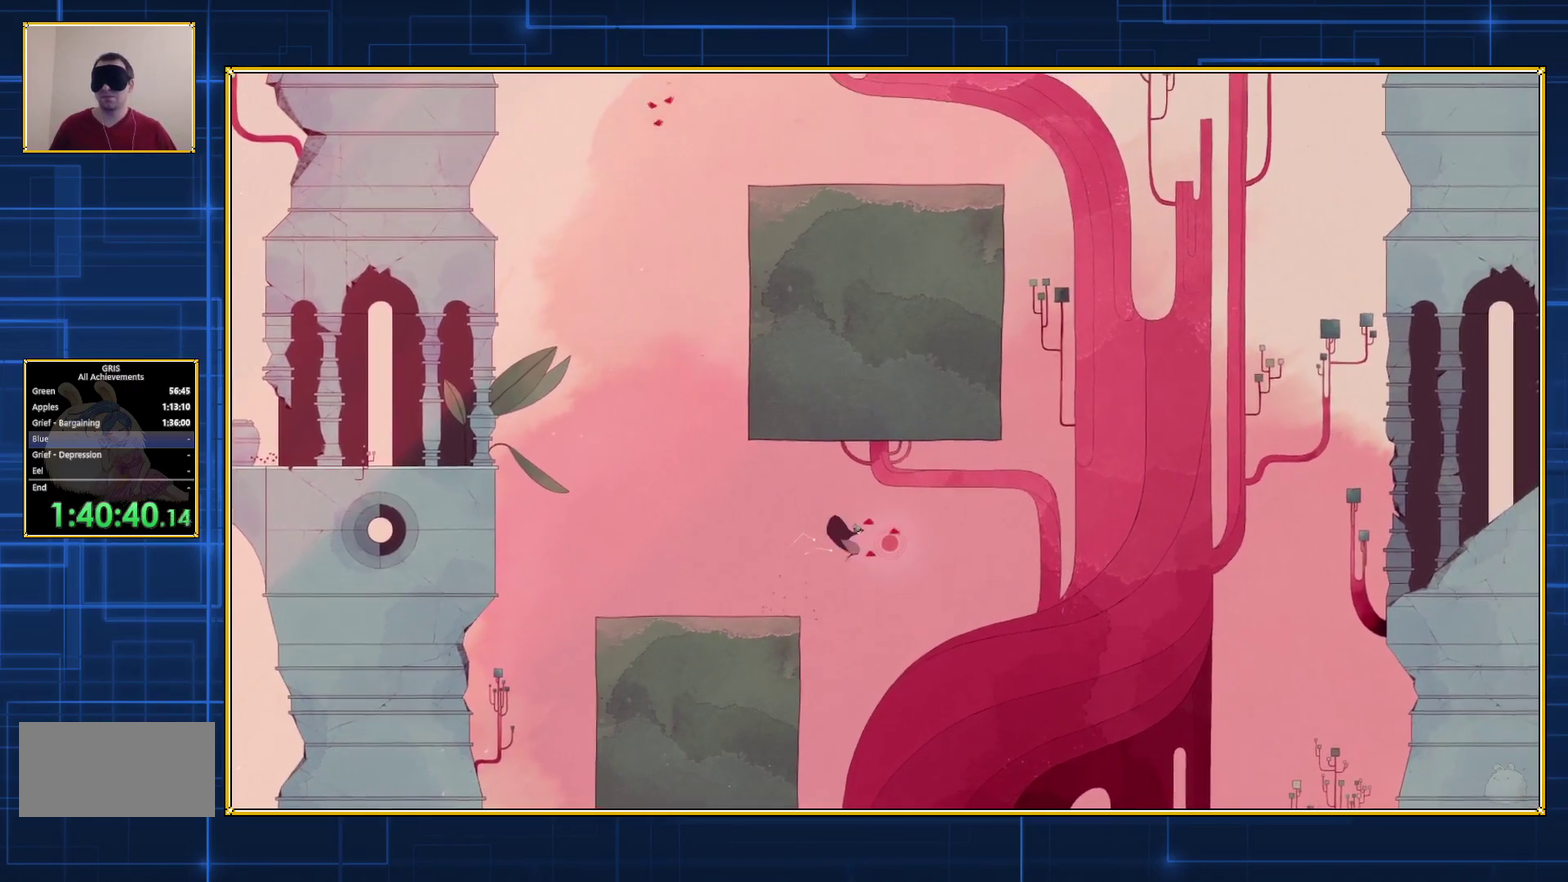
Gameplay with a controller (Nintendo layout); each line is a JSON object with the inputs held at the frame after it. "events" lists button and stick changes between this image and that frame as [ms after this image, input, new state], when the widget could be followed in between. Not read: L3 R3.
{"buttons": ["B"], "events": []}
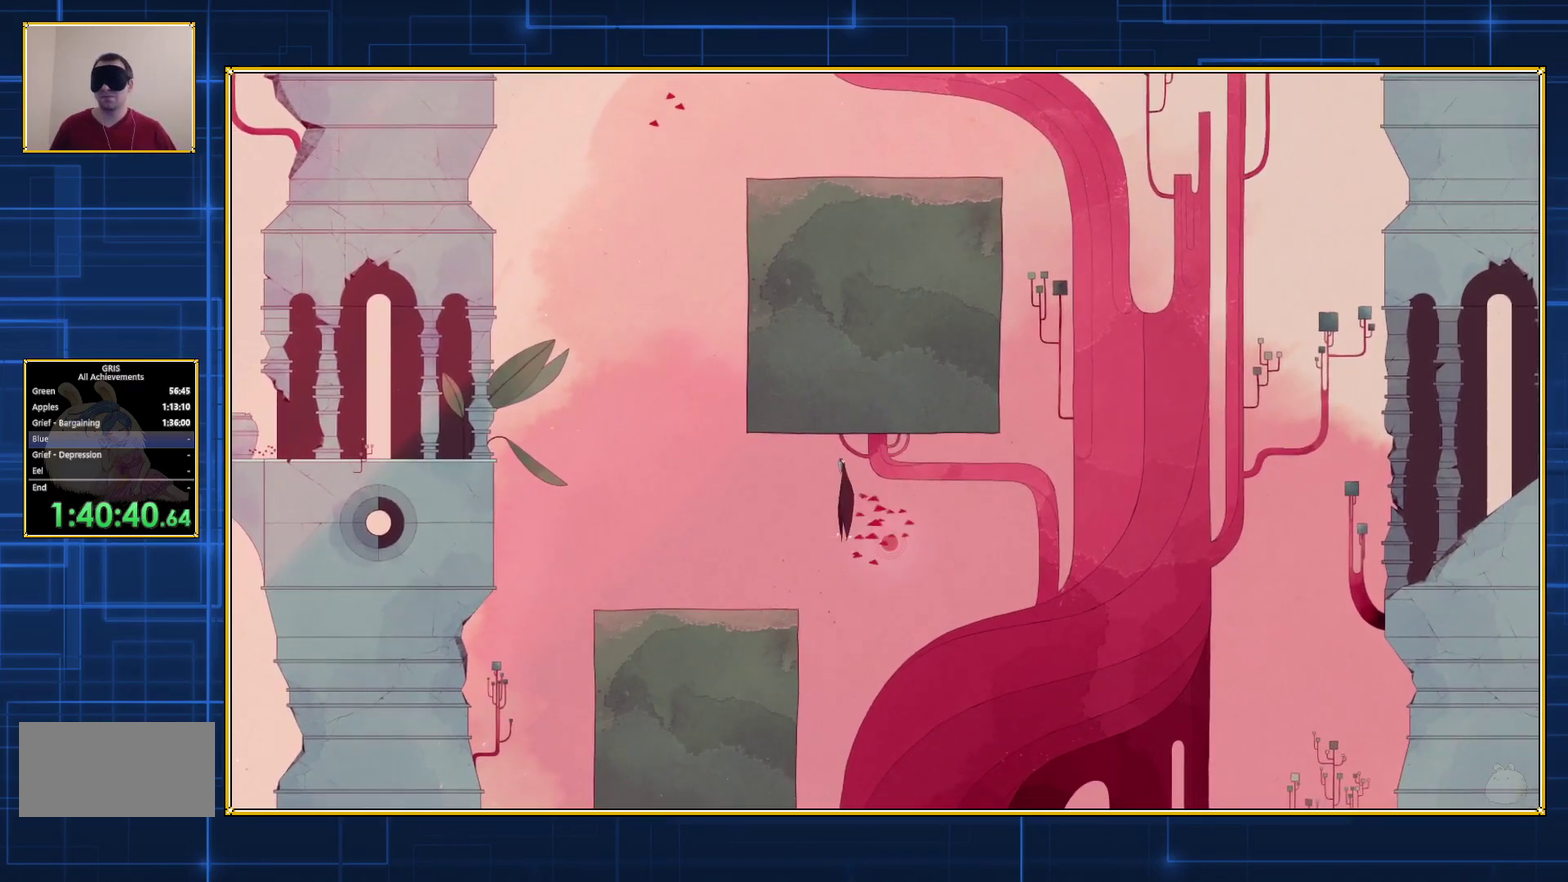
{"buttons": ["B"], "events": []}
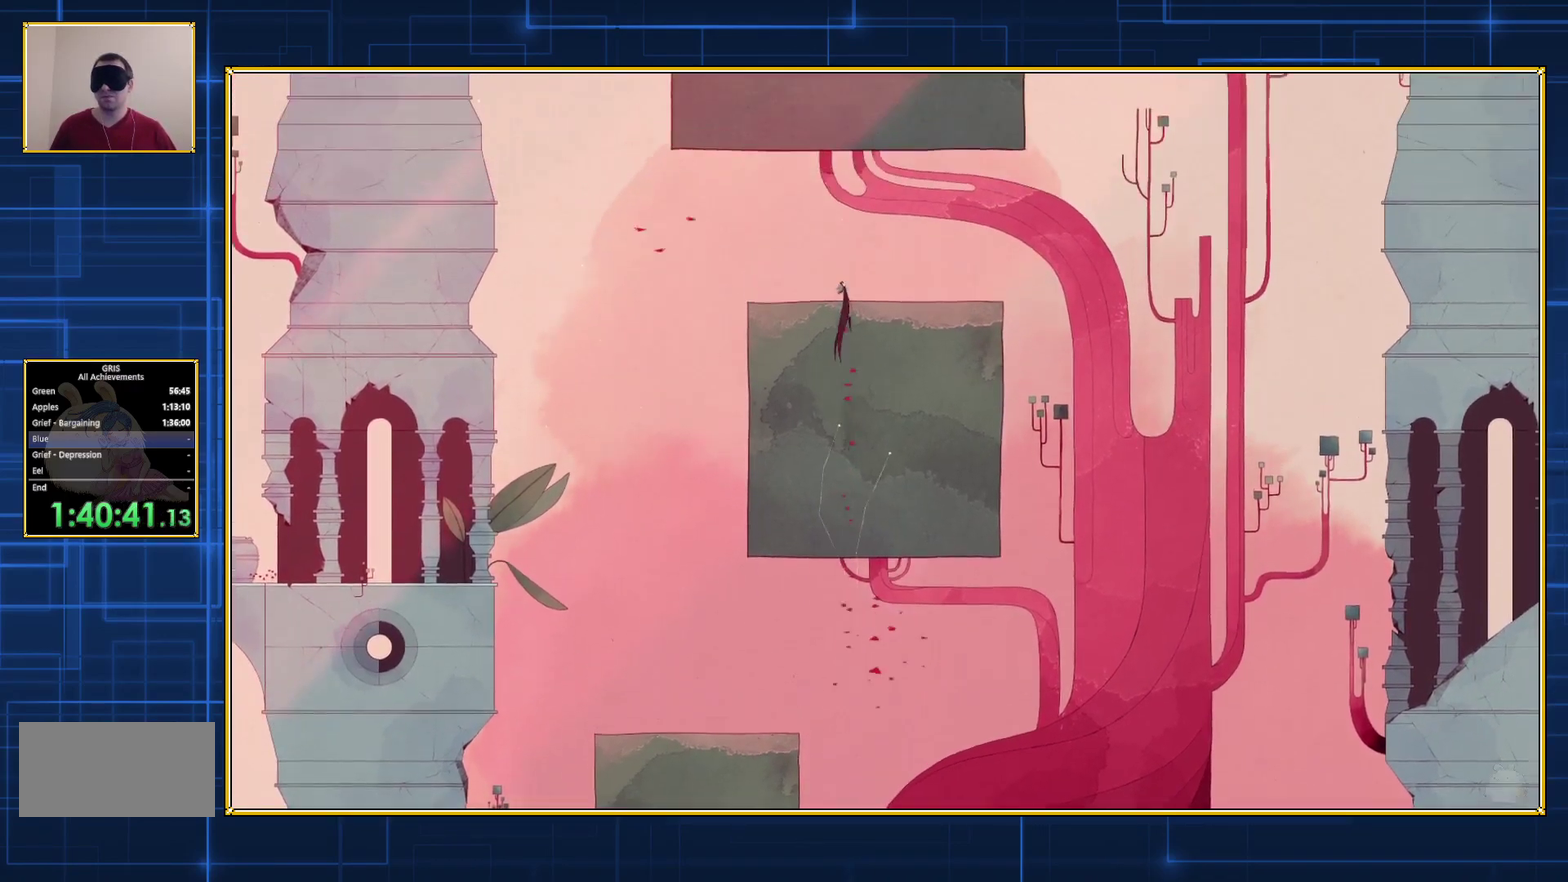
{"buttons": ["B"], "events": []}
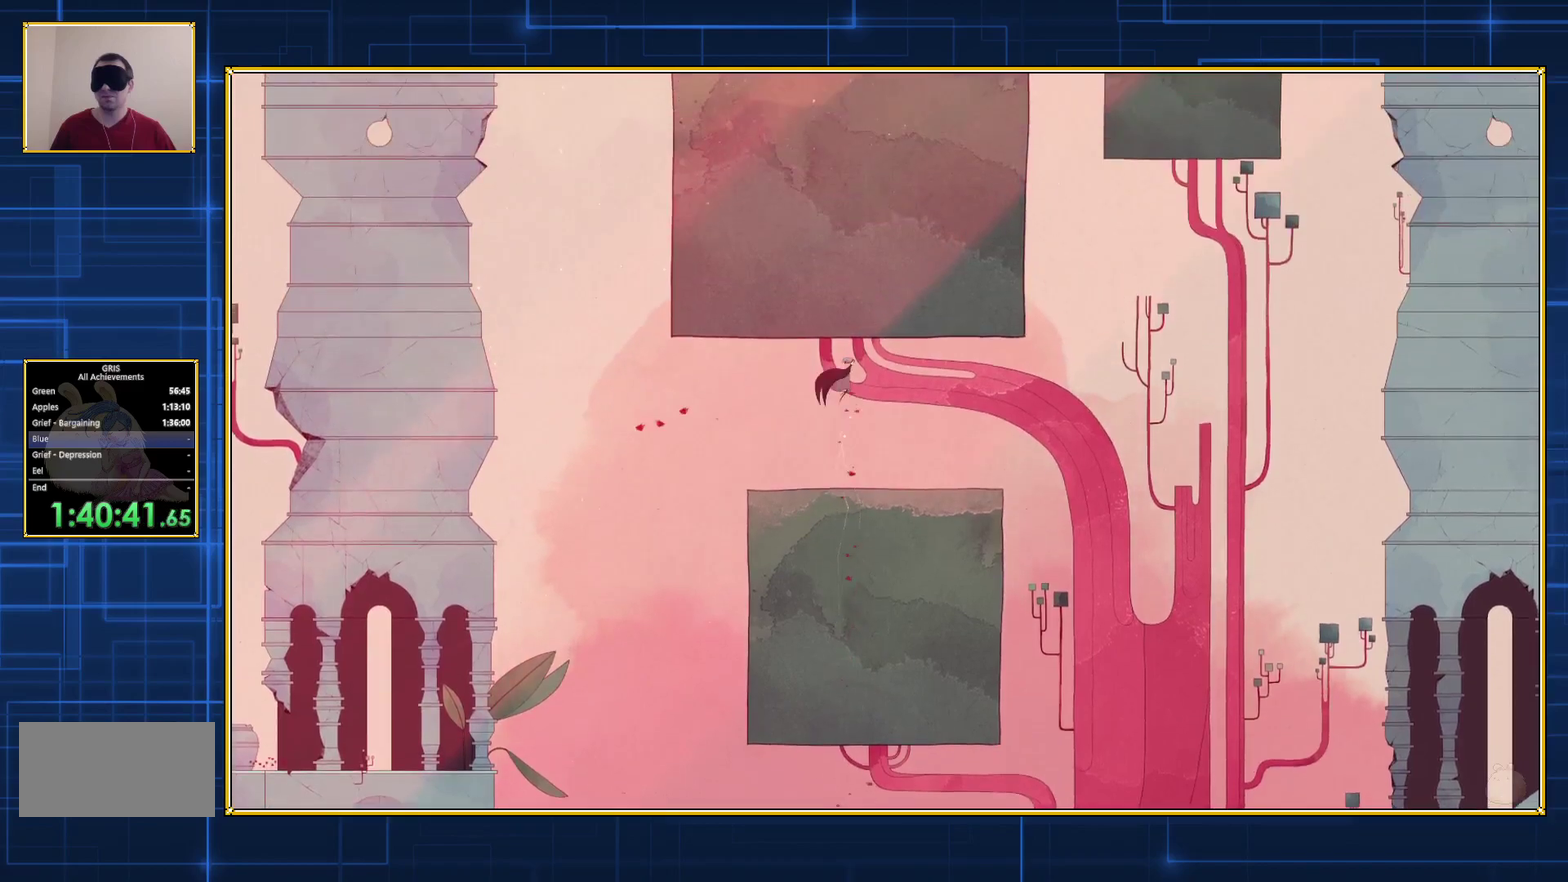
{"buttons": ["Y"], "events": [[133, "B", "up"], [183, "Y", "down"]]}
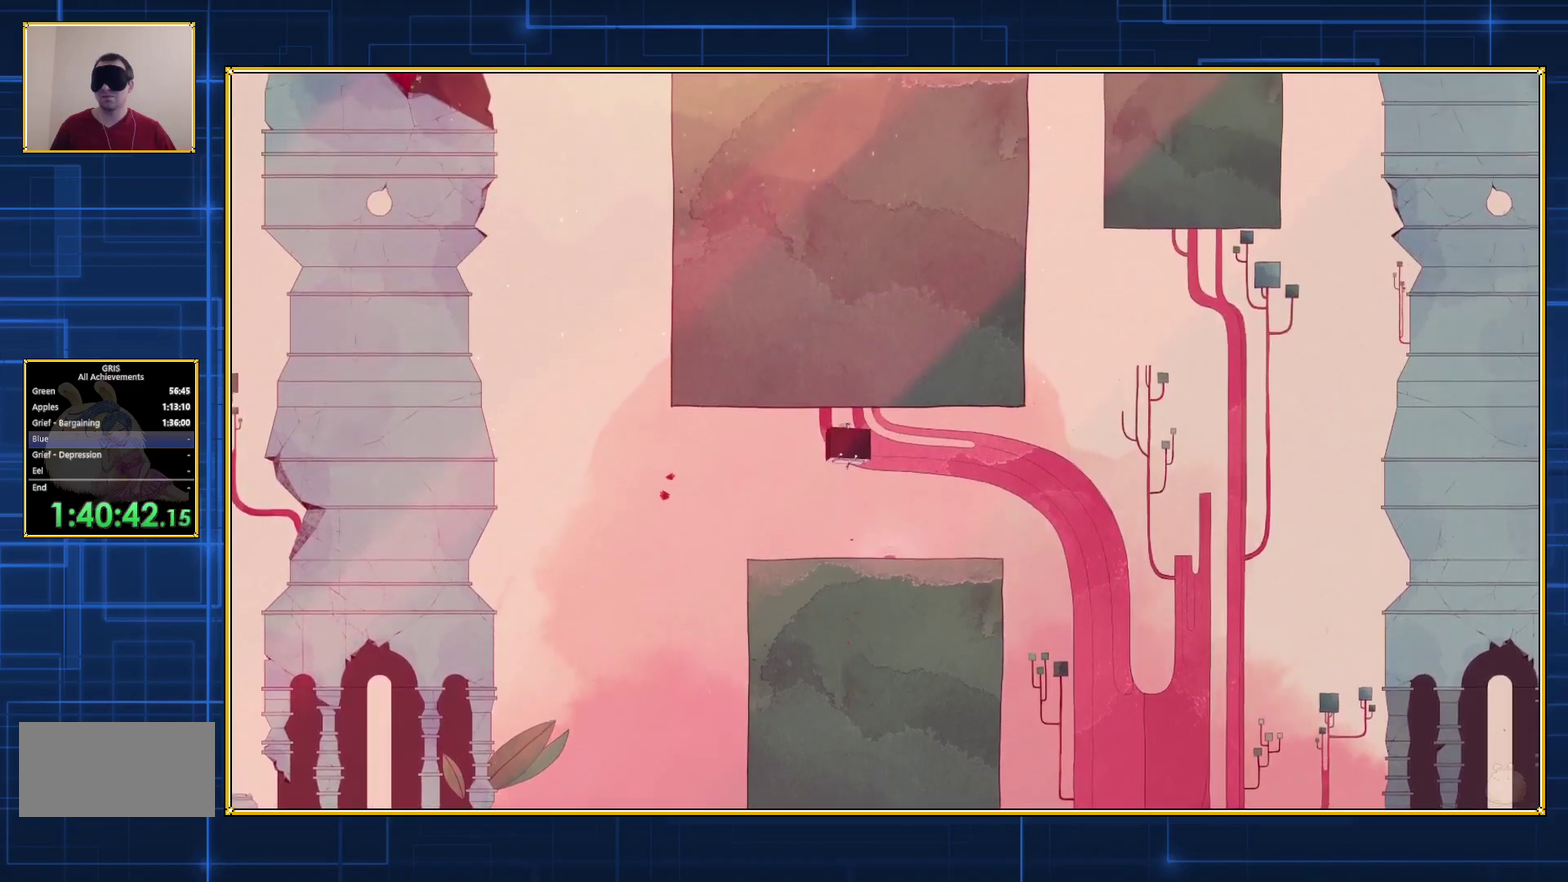
{"buttons": ["Y"], "events": []}
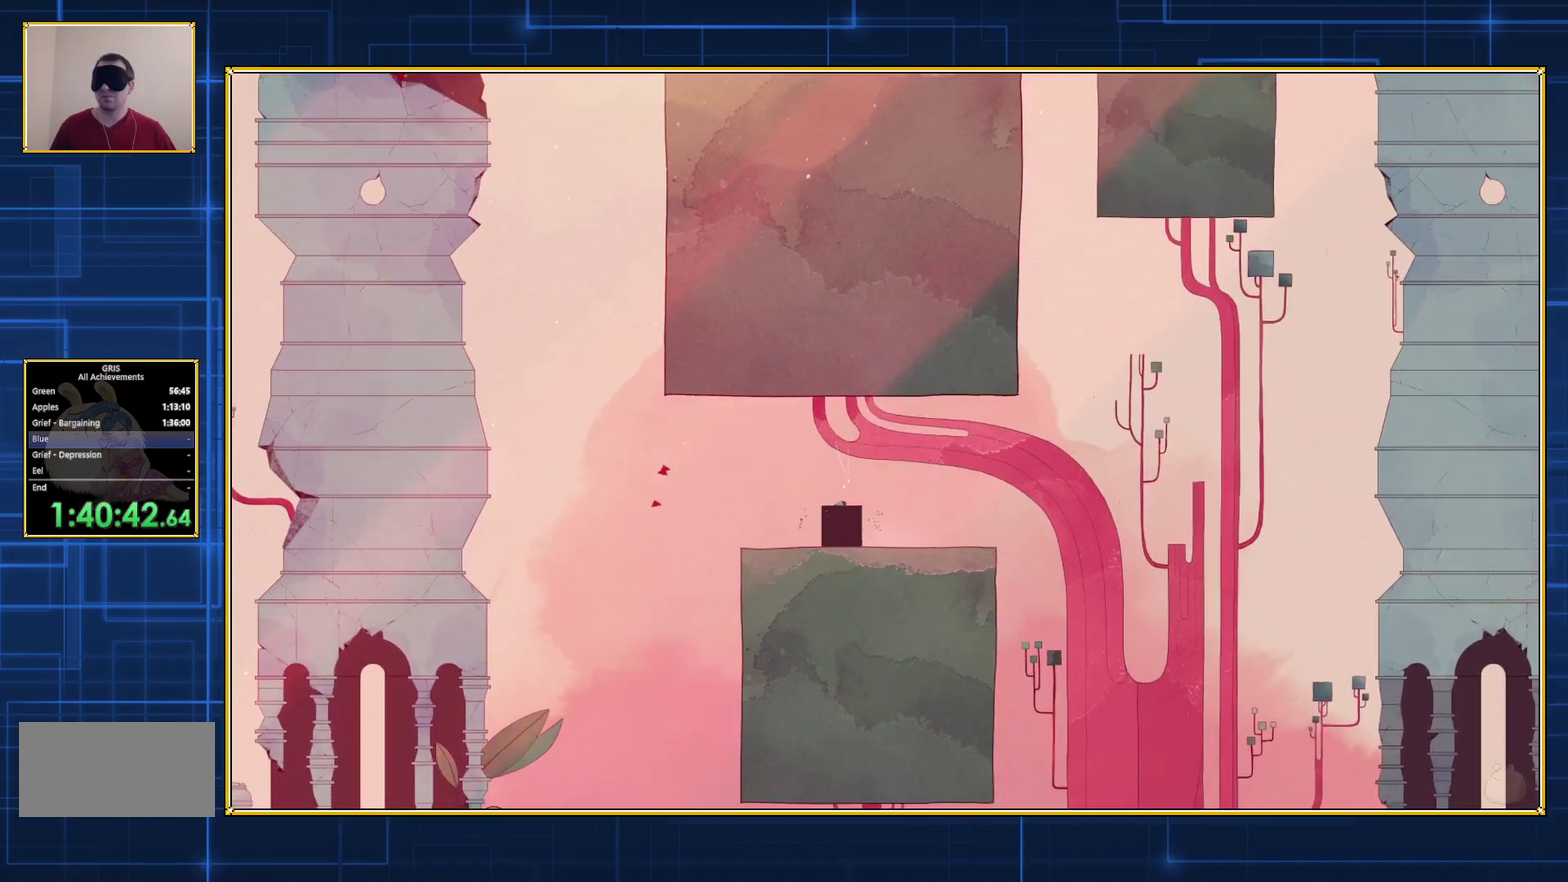
{"buttons": ["Y", "DPAD_LEFT"], "events": [[100, "DPAD_LEFT", "down"]]}
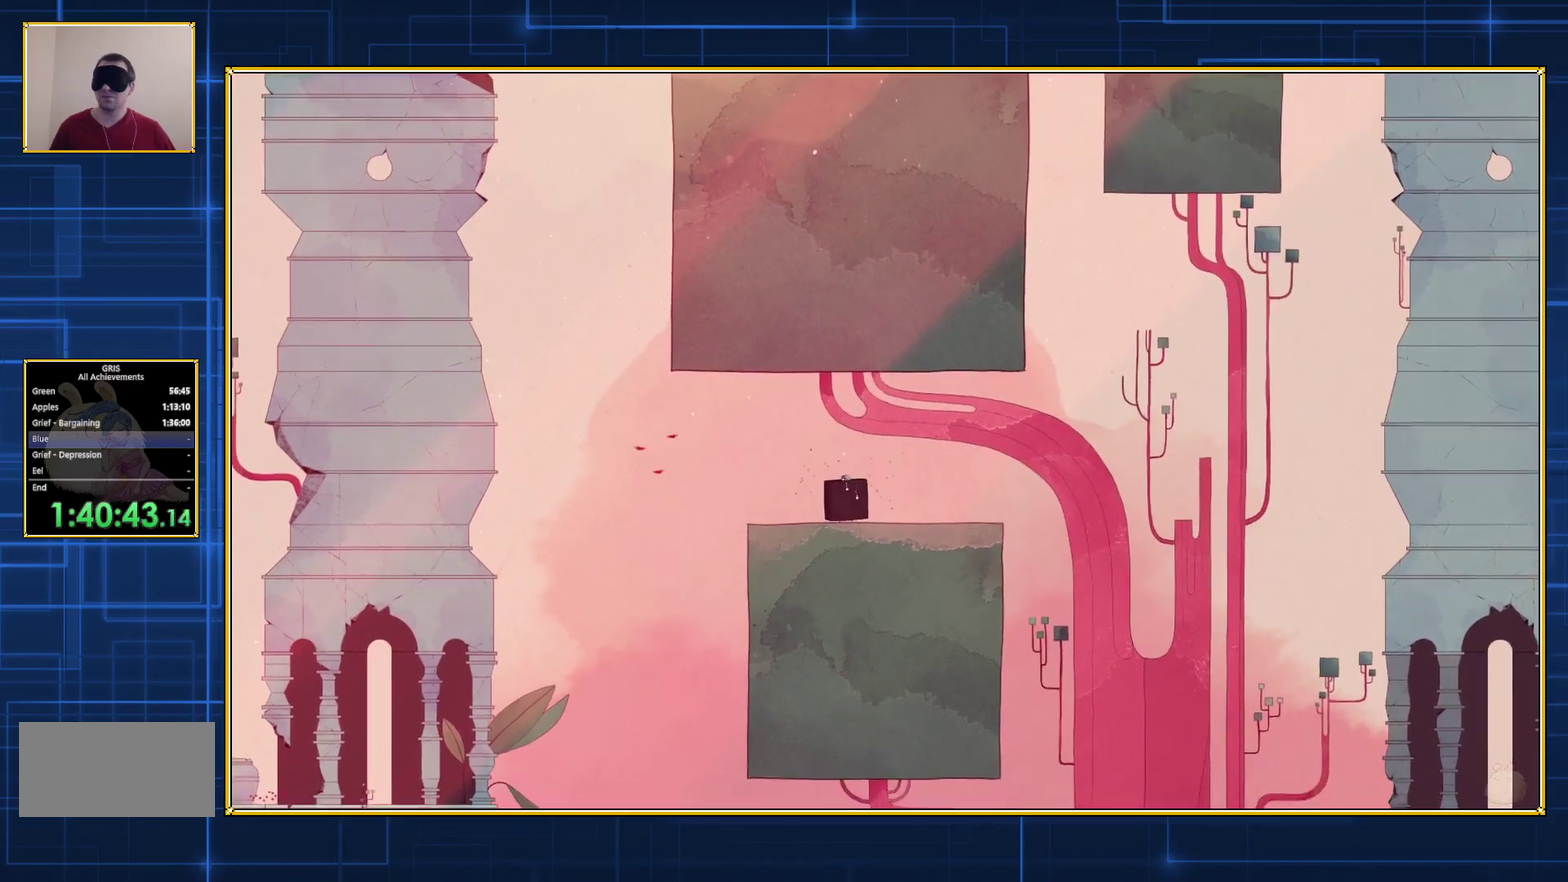
{"buttons": ["Y", "DPAD_LEFT"], "events": []}
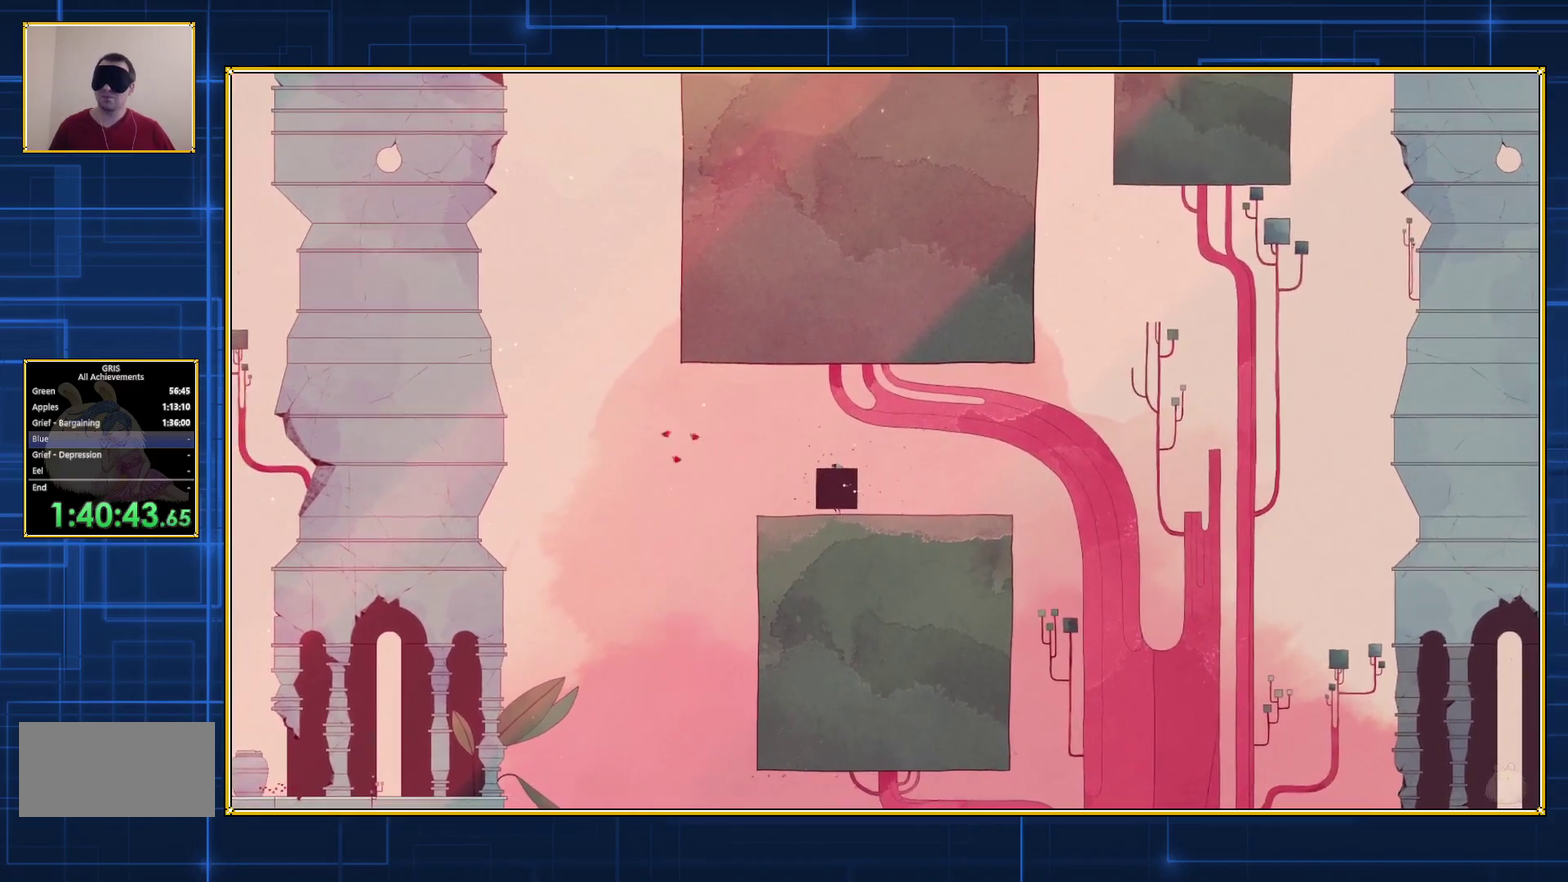
{"buttons": ["Y", "DPAD_LEFT"], "events": []}
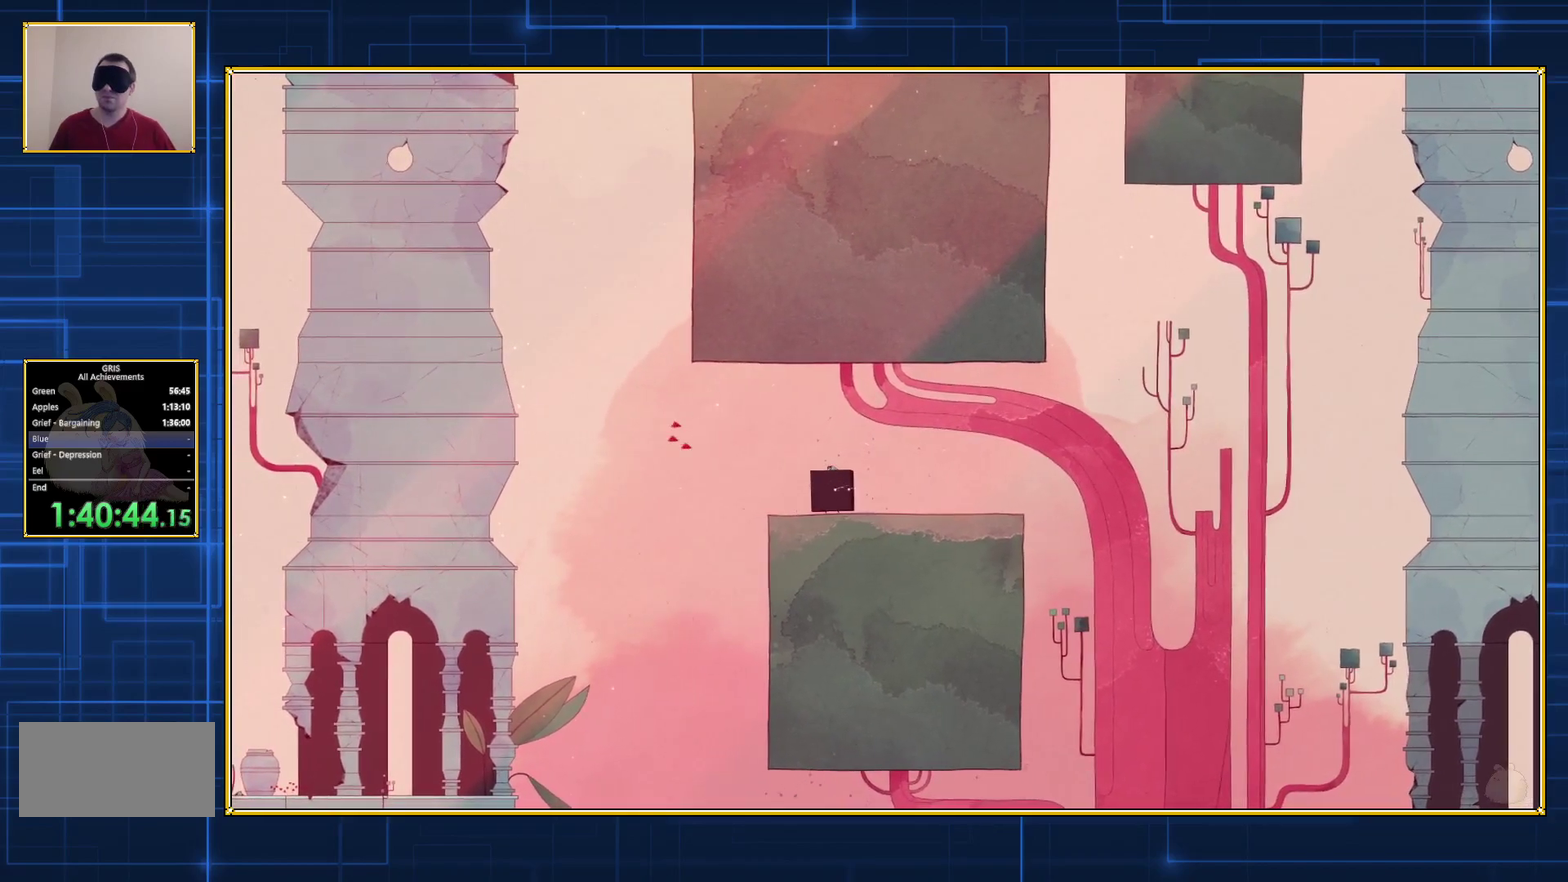
{"buttons": ["Y", "DPAD_LEFT"], "events": []}
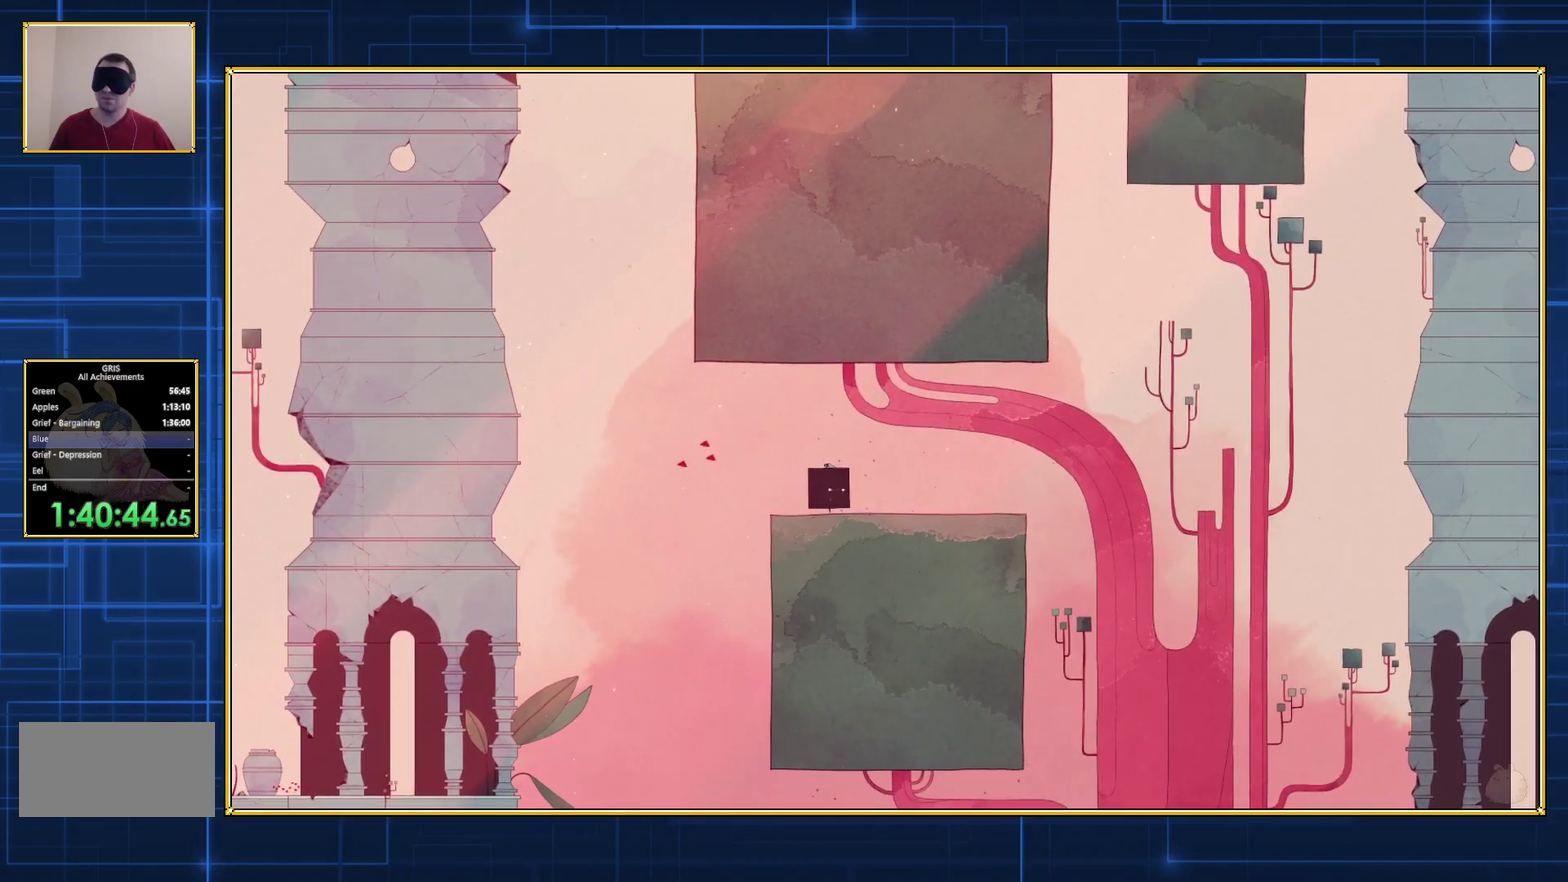
{"buttons": ["Y", "DPAD_LEFT"], "events": []}
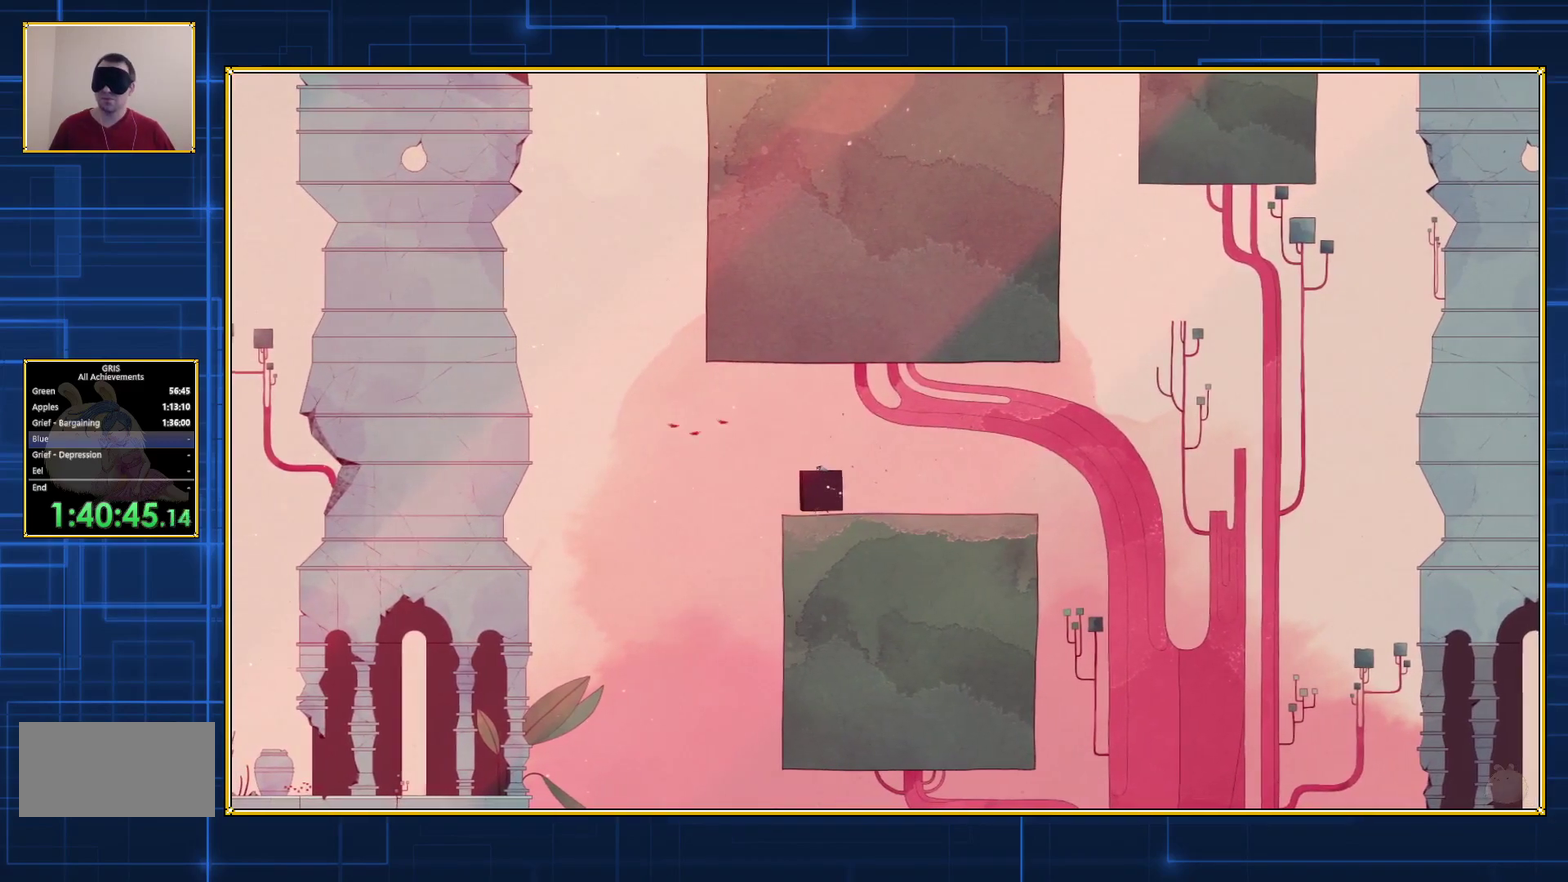
{"buttons": ["Y", "DPAD_LEFT"], "events": []}
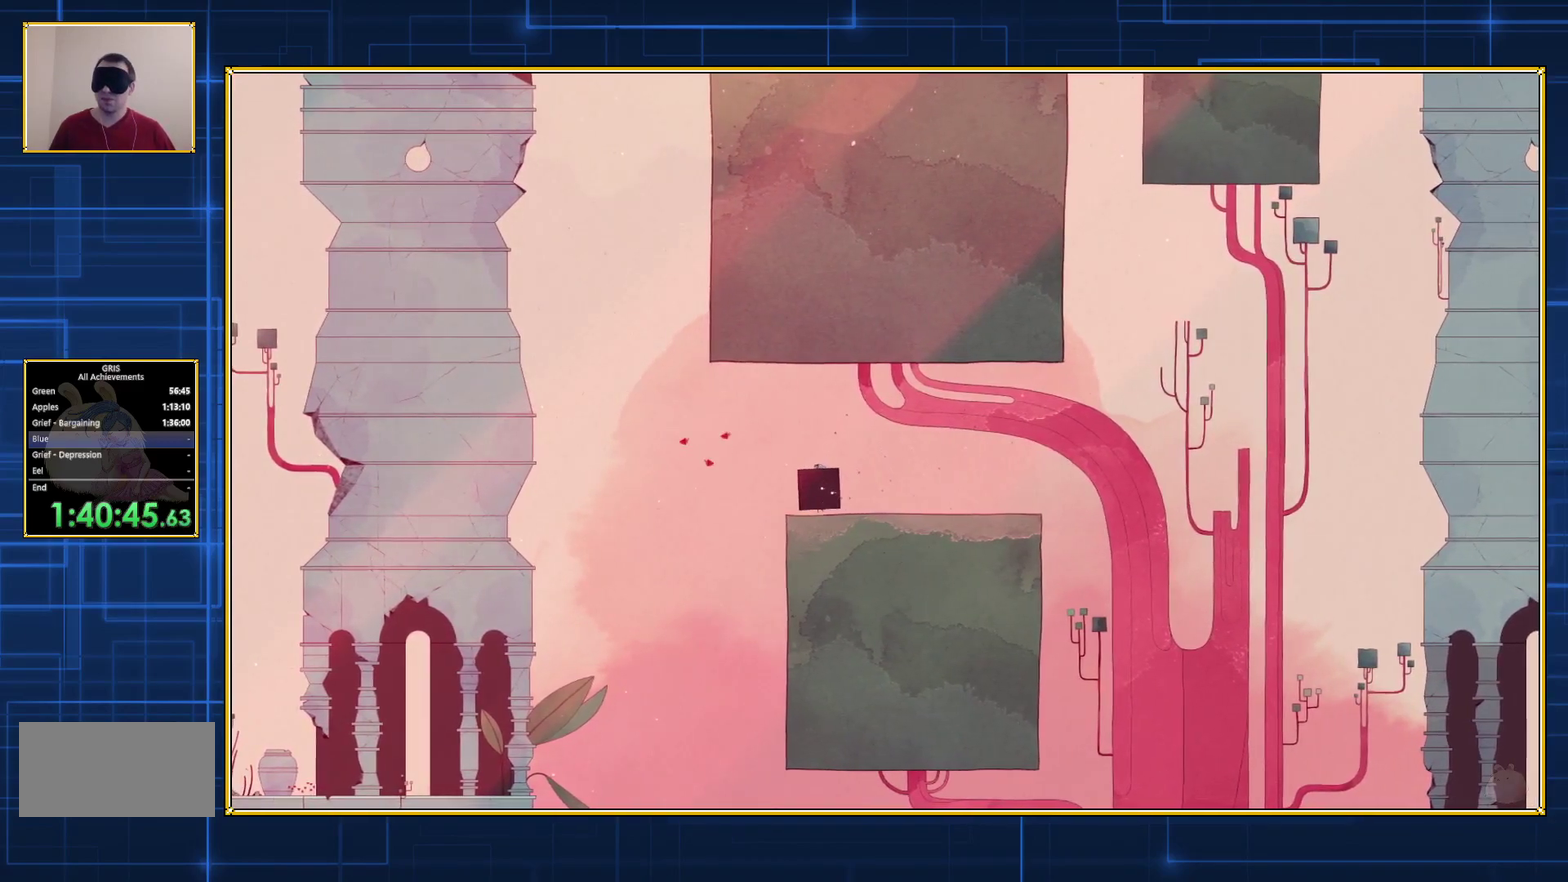
{"buttons": ["Y", "DPAD_LEFT"], "events": []}
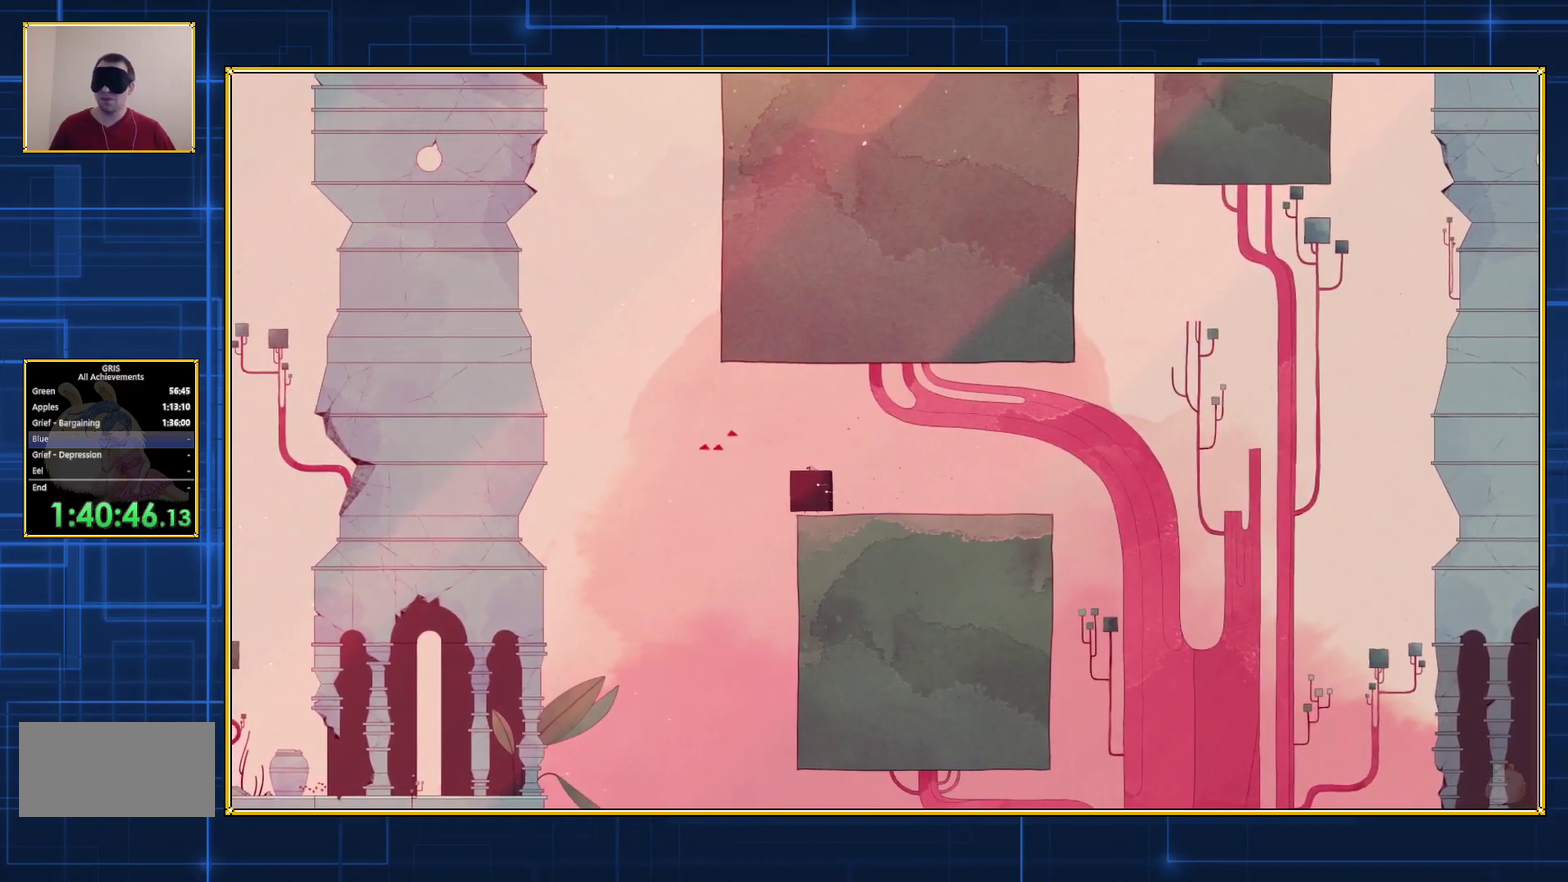
{"buttons": [], "events": [[150, "DPAD_LEFT", "up"], [150, "Y", "up"]]}
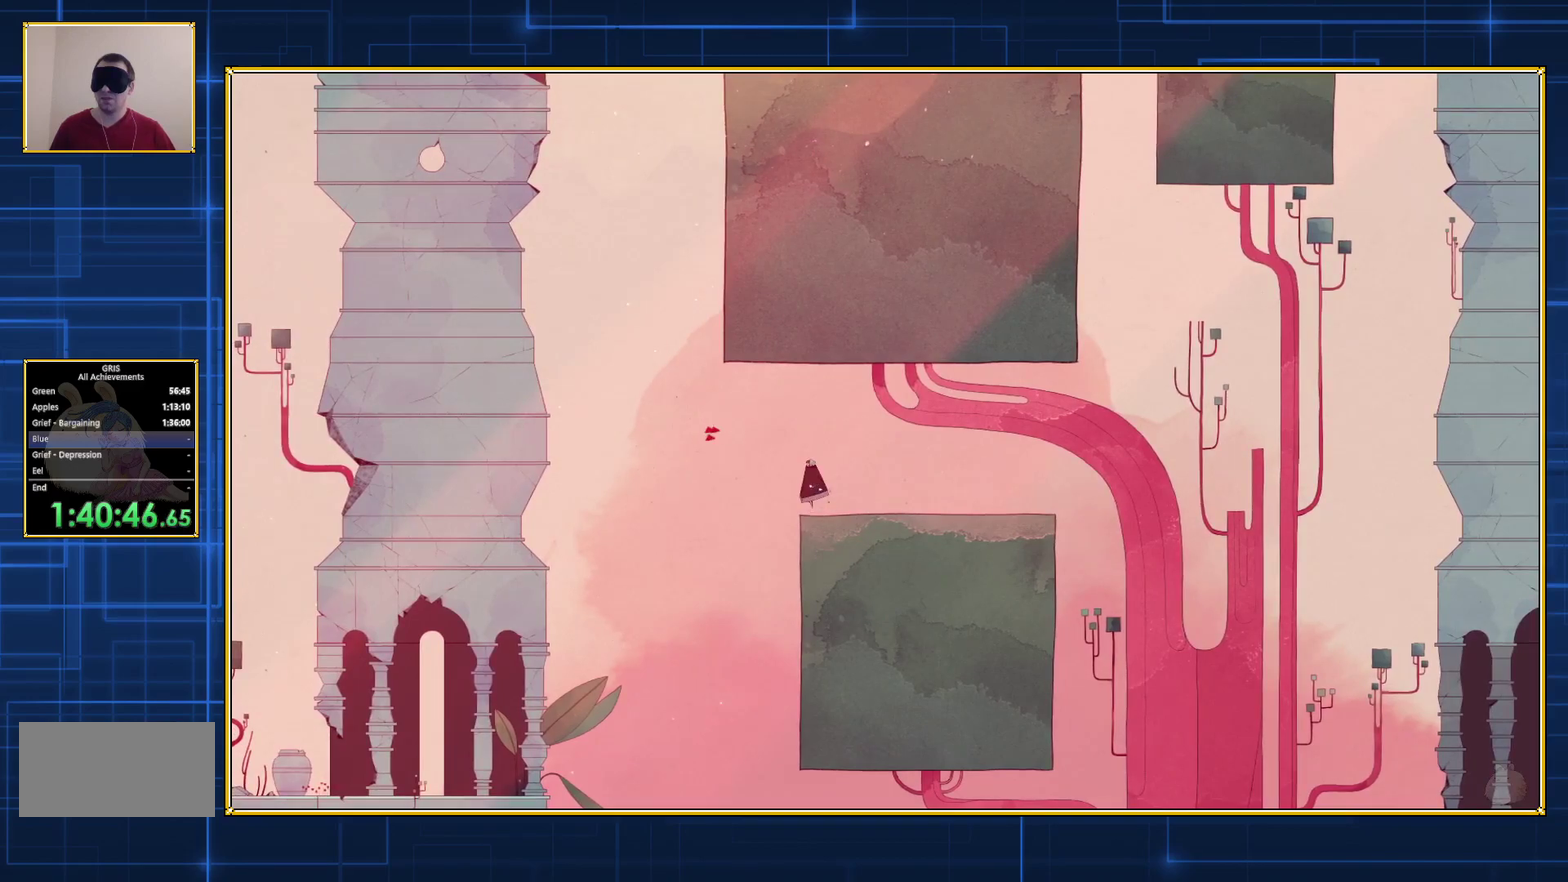
{"buttons": [], "events": []}
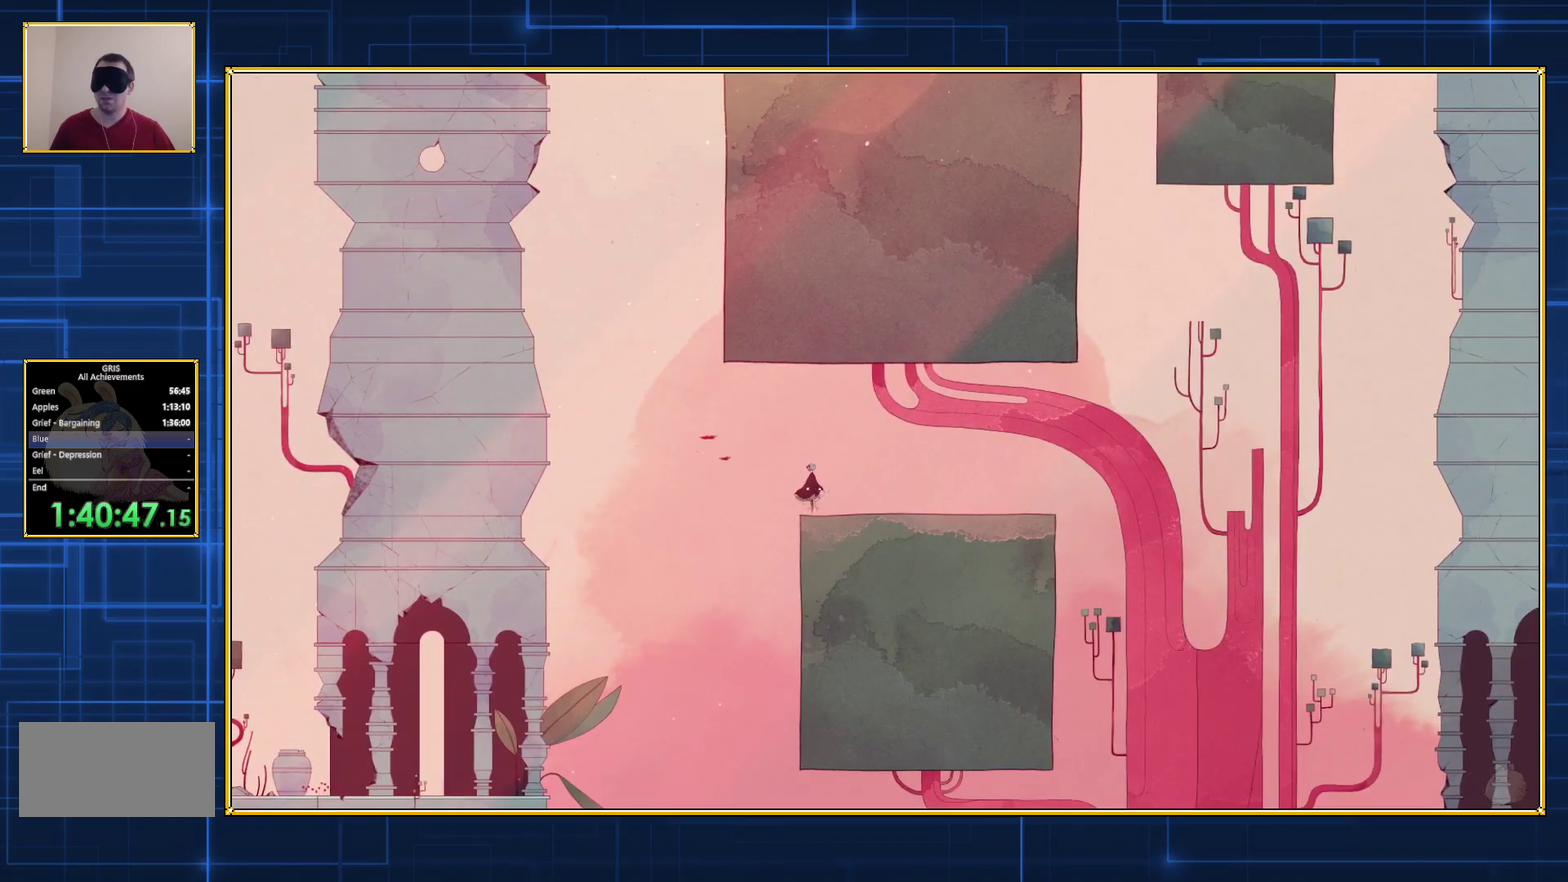
{"buttons": ["B", "DPAD_LEFT"], "events": [[183, "DPAD_LEFT", "down"], [217, "B", "down"]]}
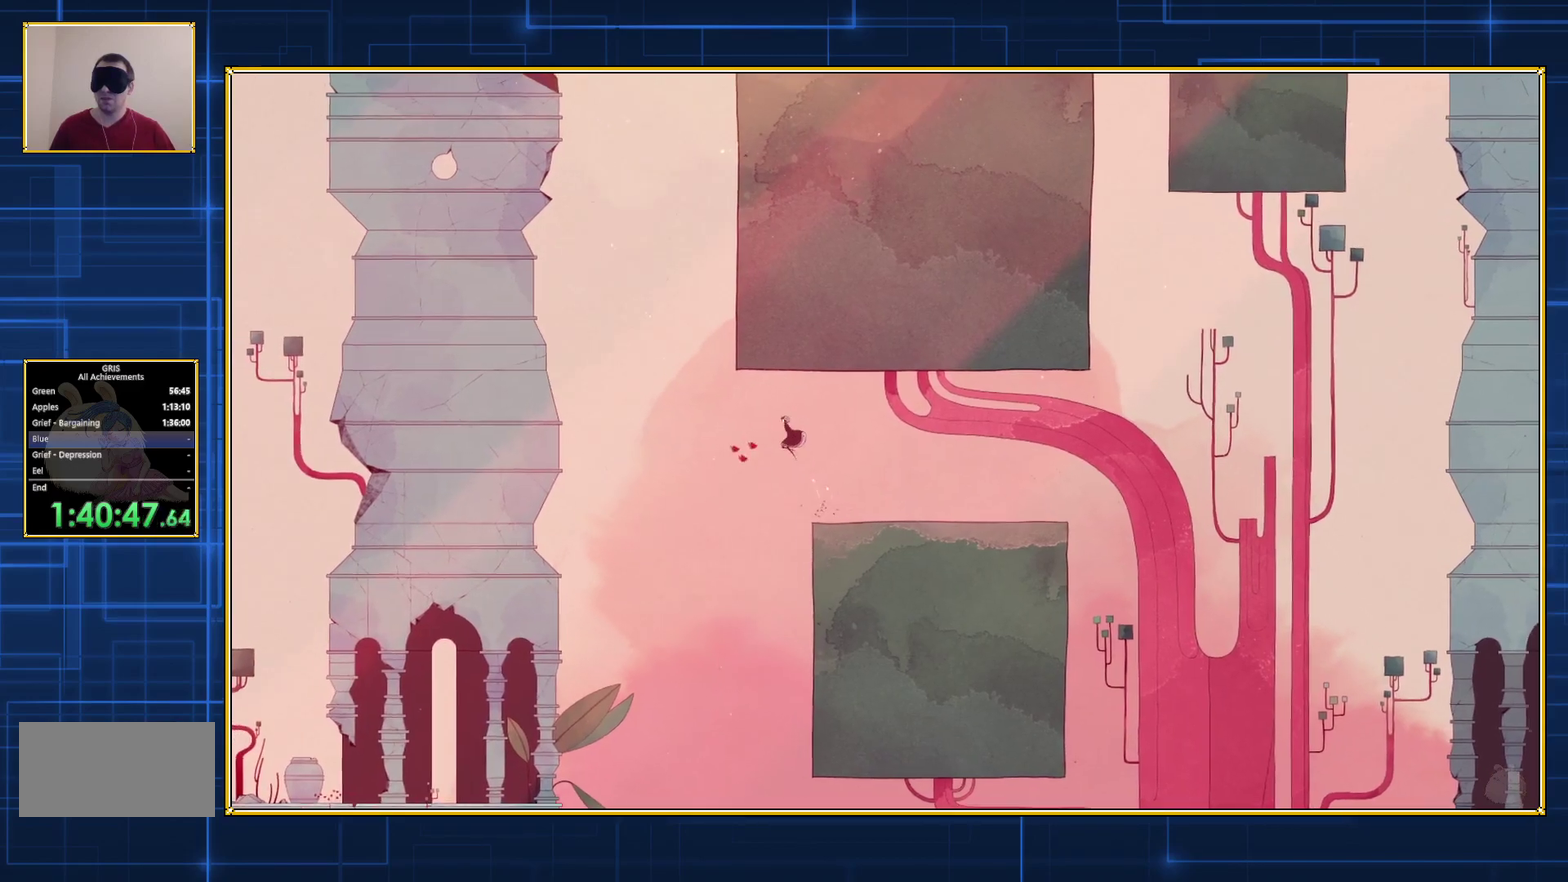
{"buttons": ["B", "DPAD_LEFT"], "events": [[283, "B", "up"], [367, "B", "down"]]}
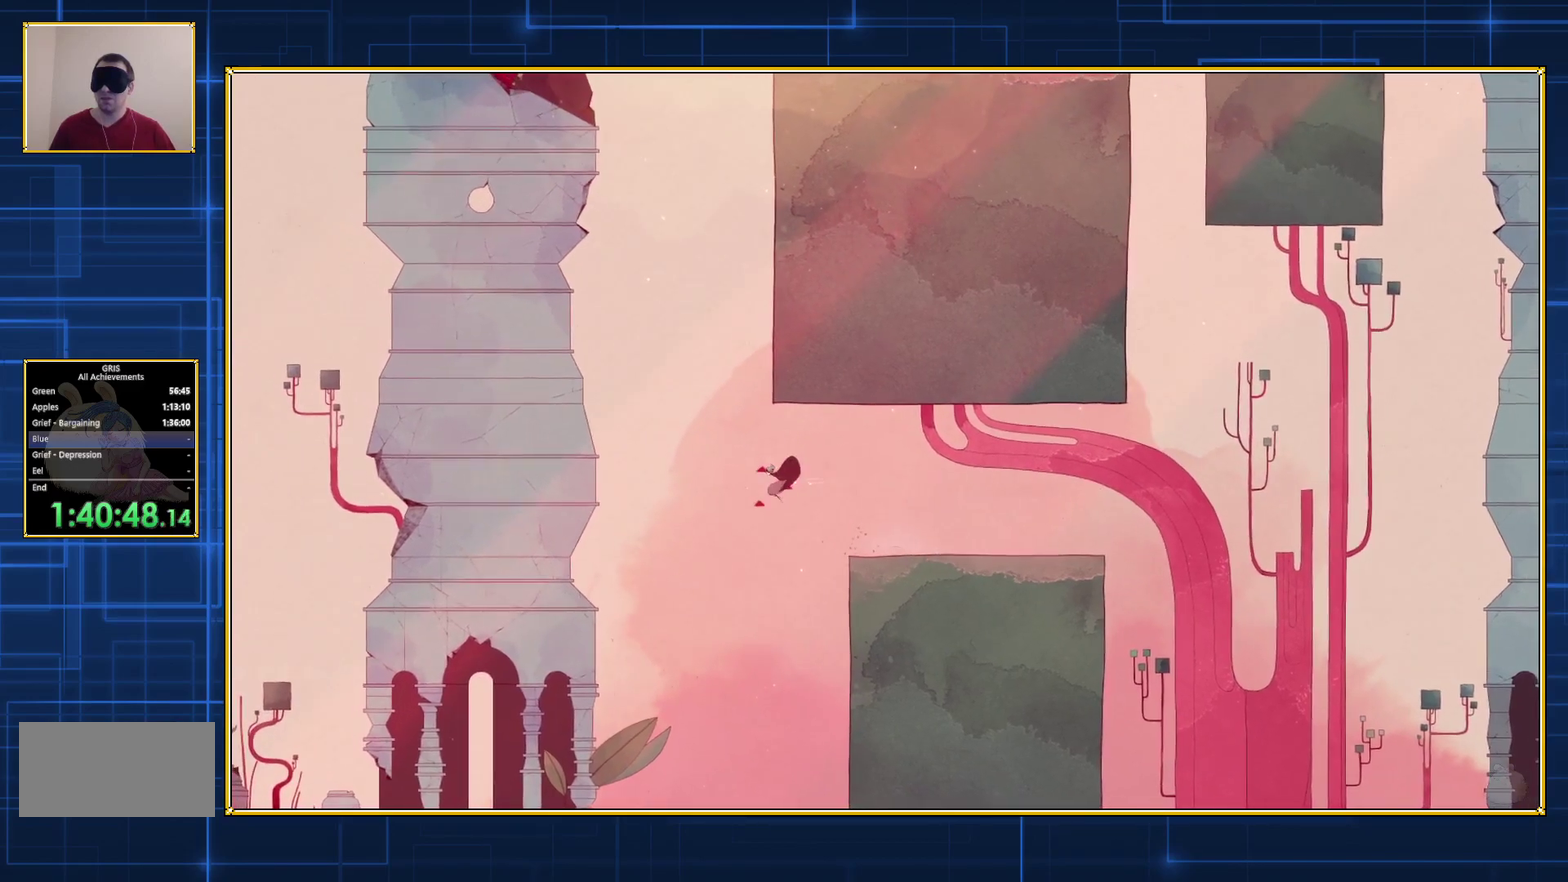
{"buttons": ["B", "DPAD_LEFT"], "events": []}
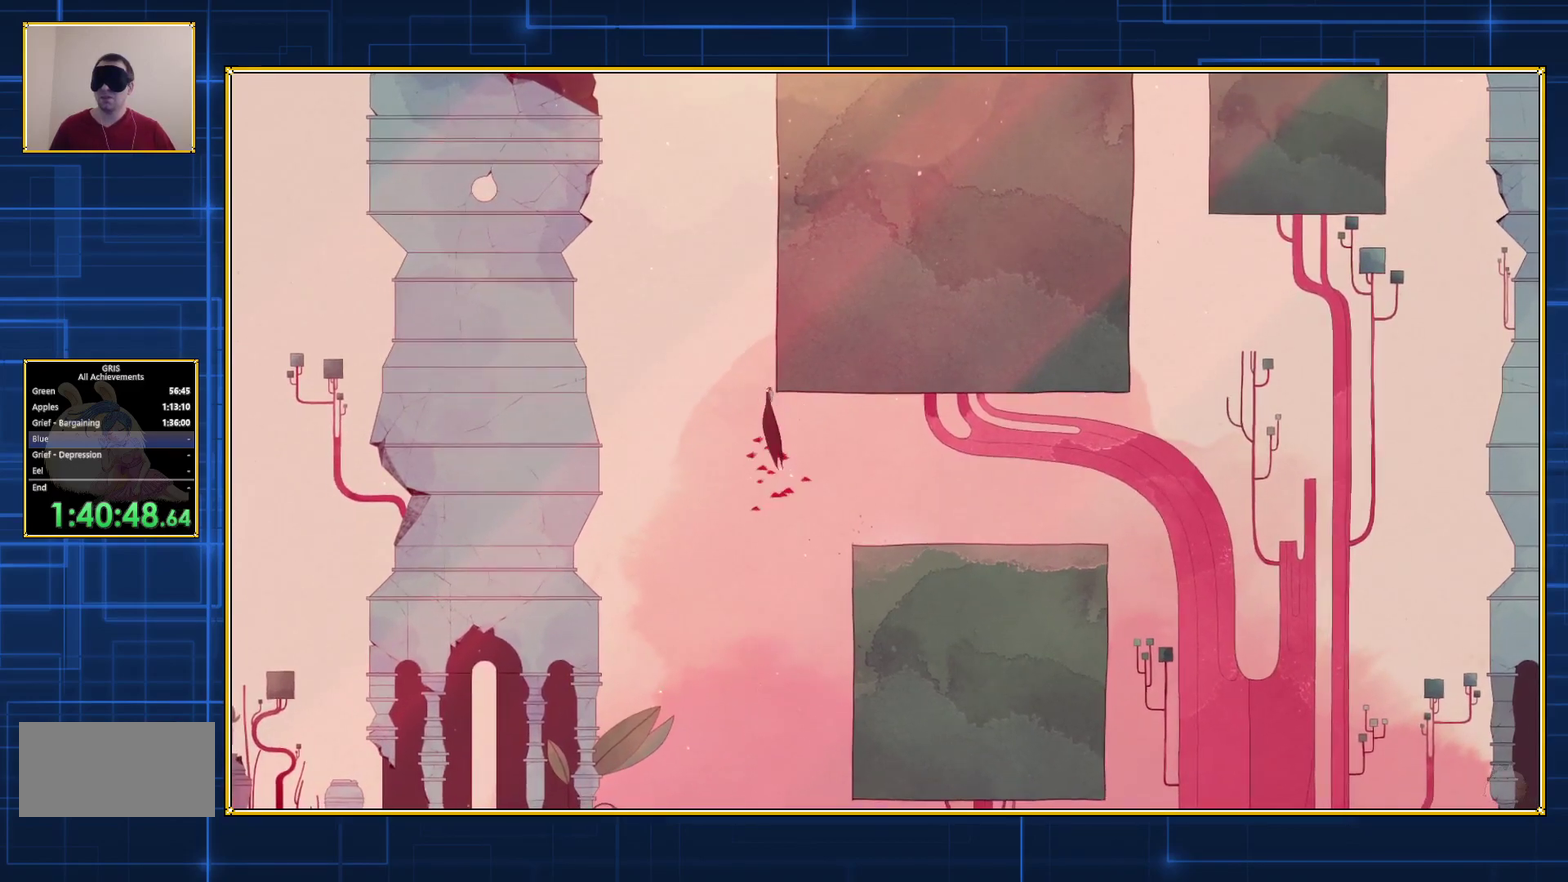
{"buttons": ["B", "DPAD_LEFT"], "events": []}
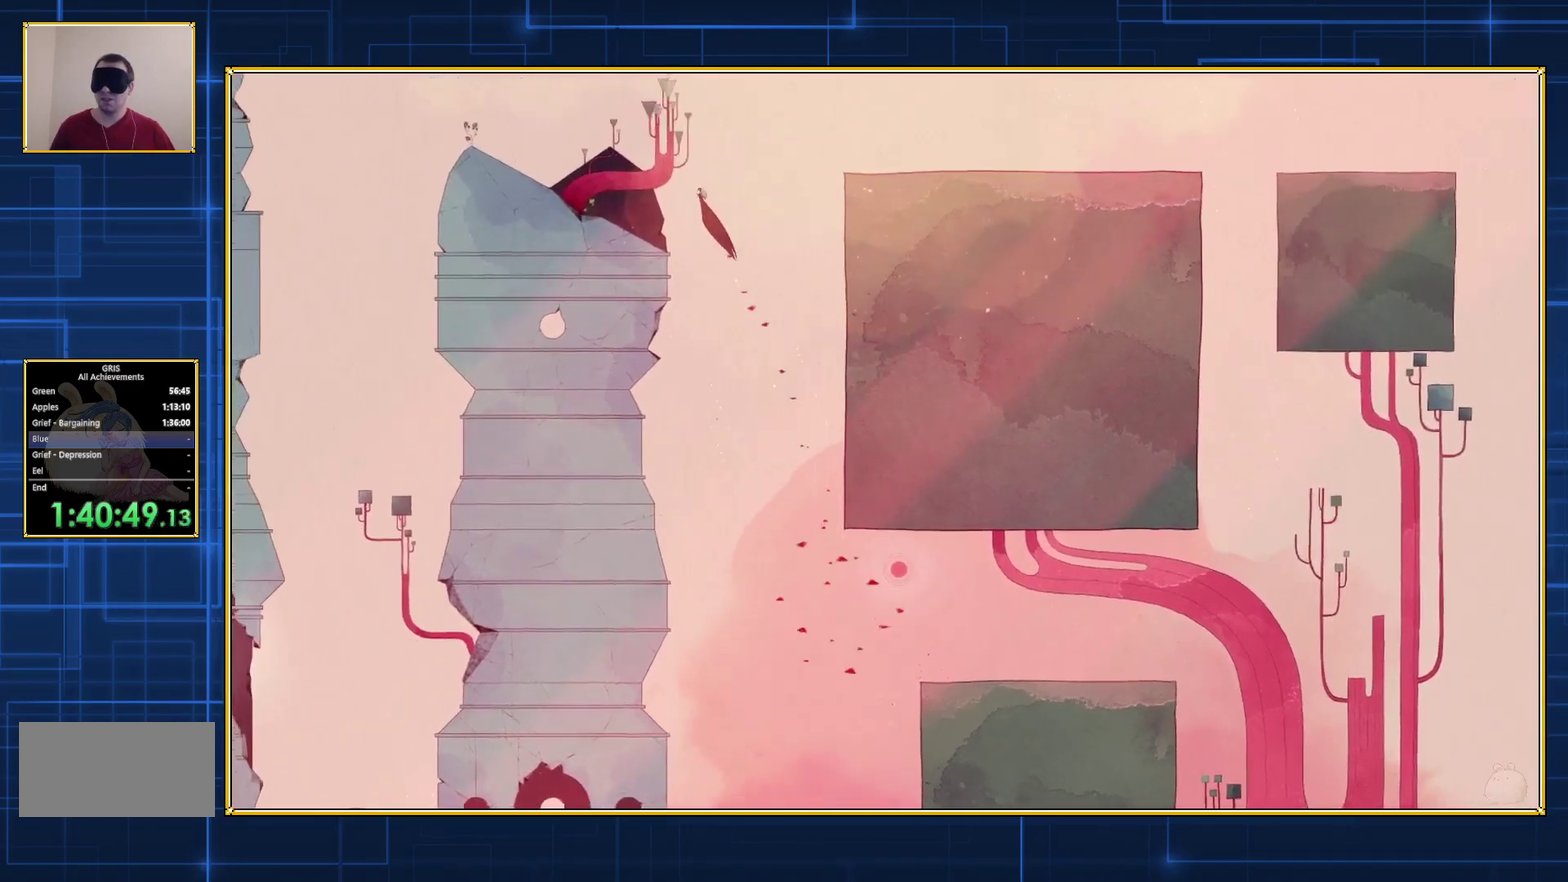
{"buttons": ["B", "DPAD_LEFT"], "events": []}
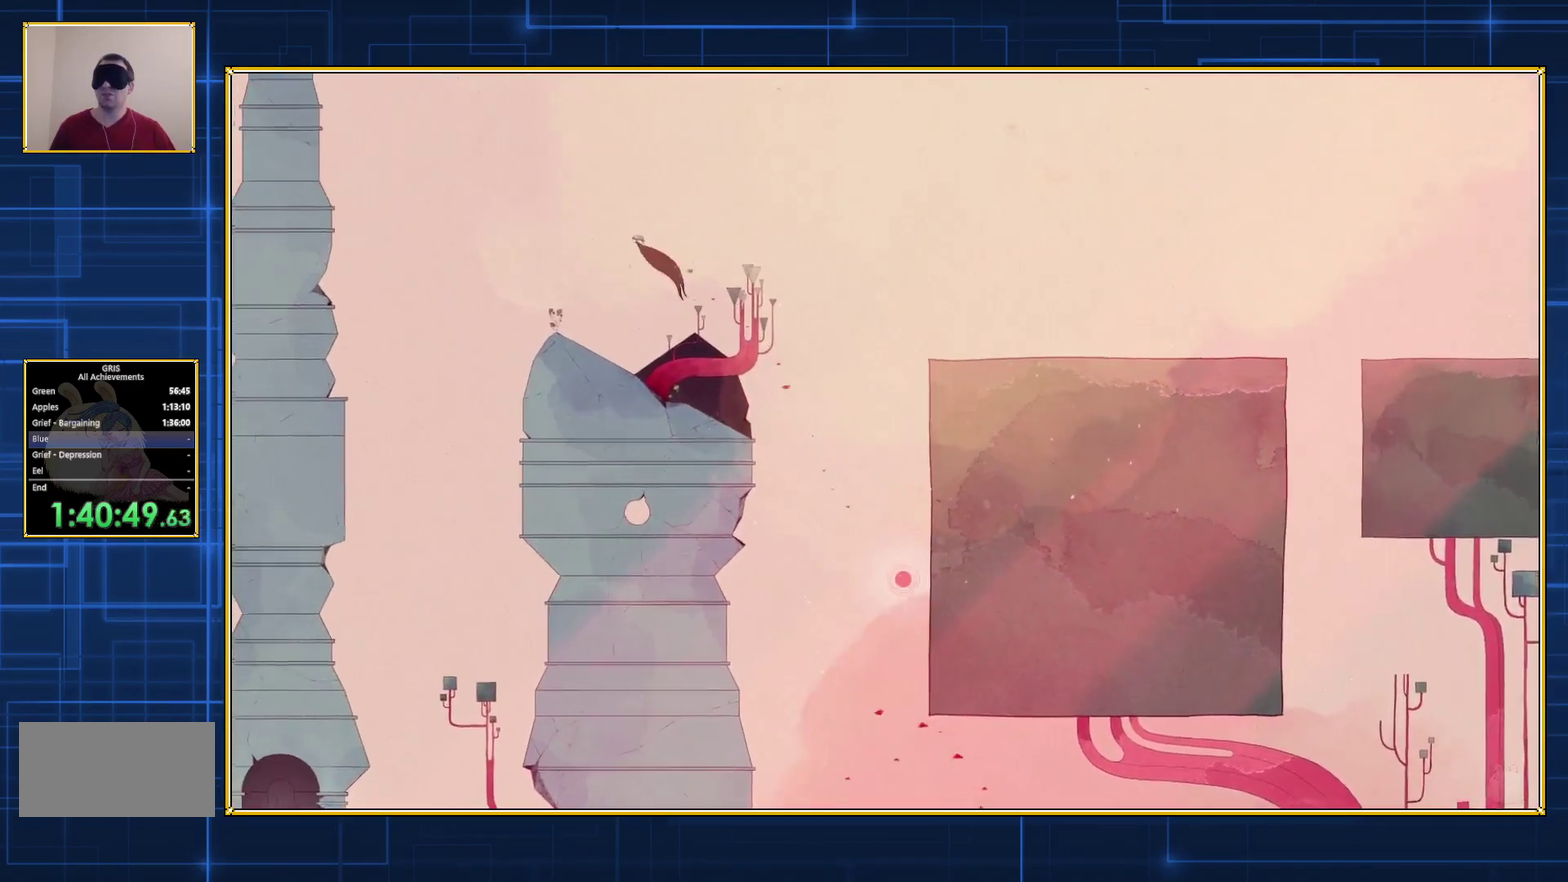
{"buttons": ["B", "DPAD_LEFT"], "events": []}
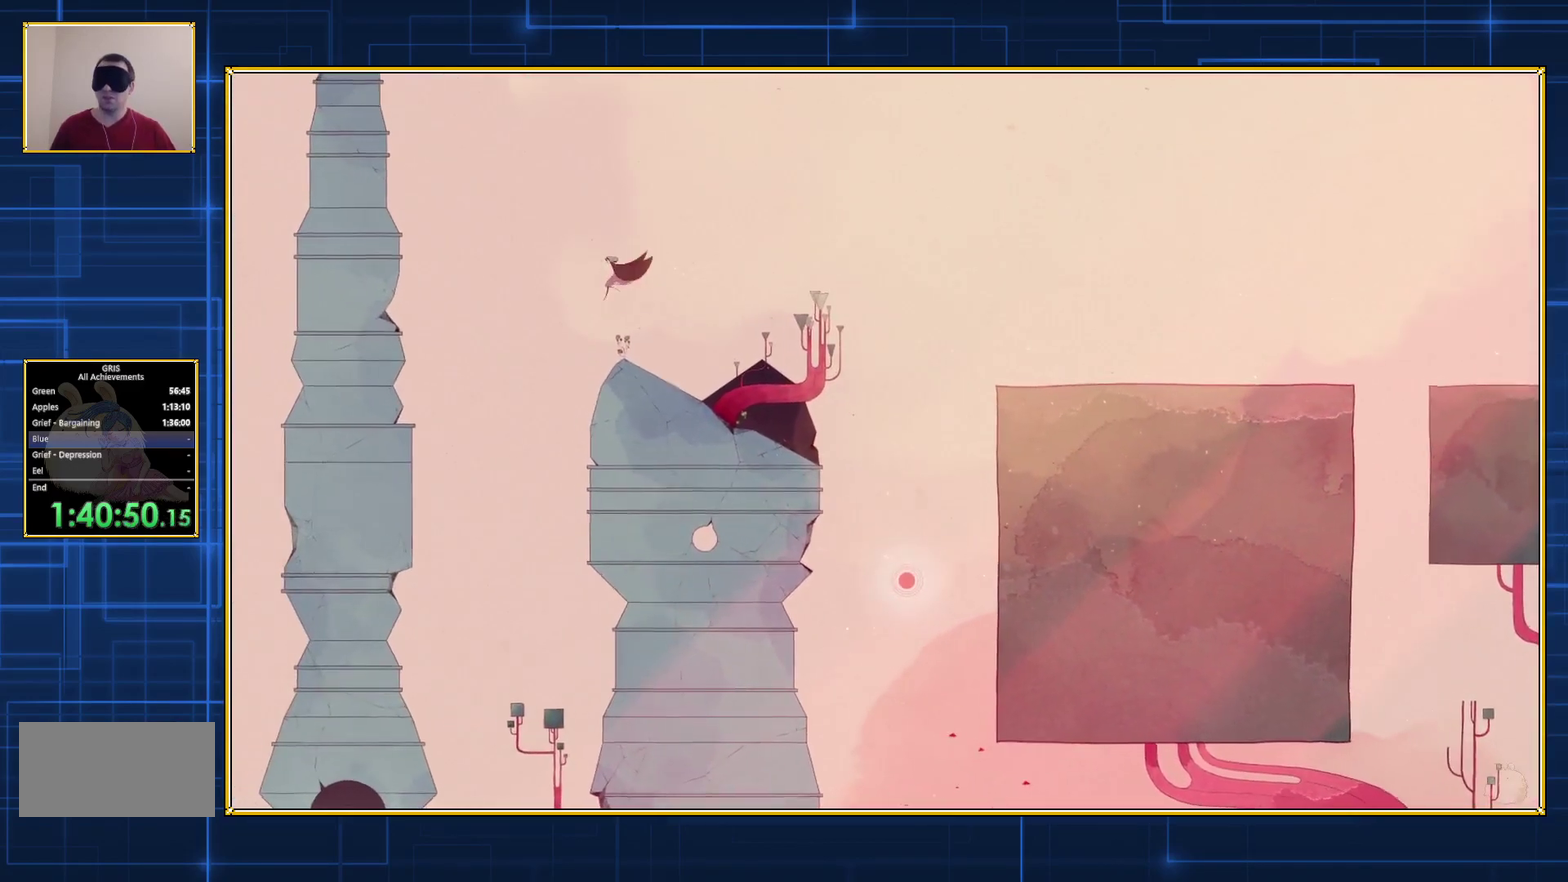
{"buttons": ["B", "DPAD_LEFT"], "events": []}
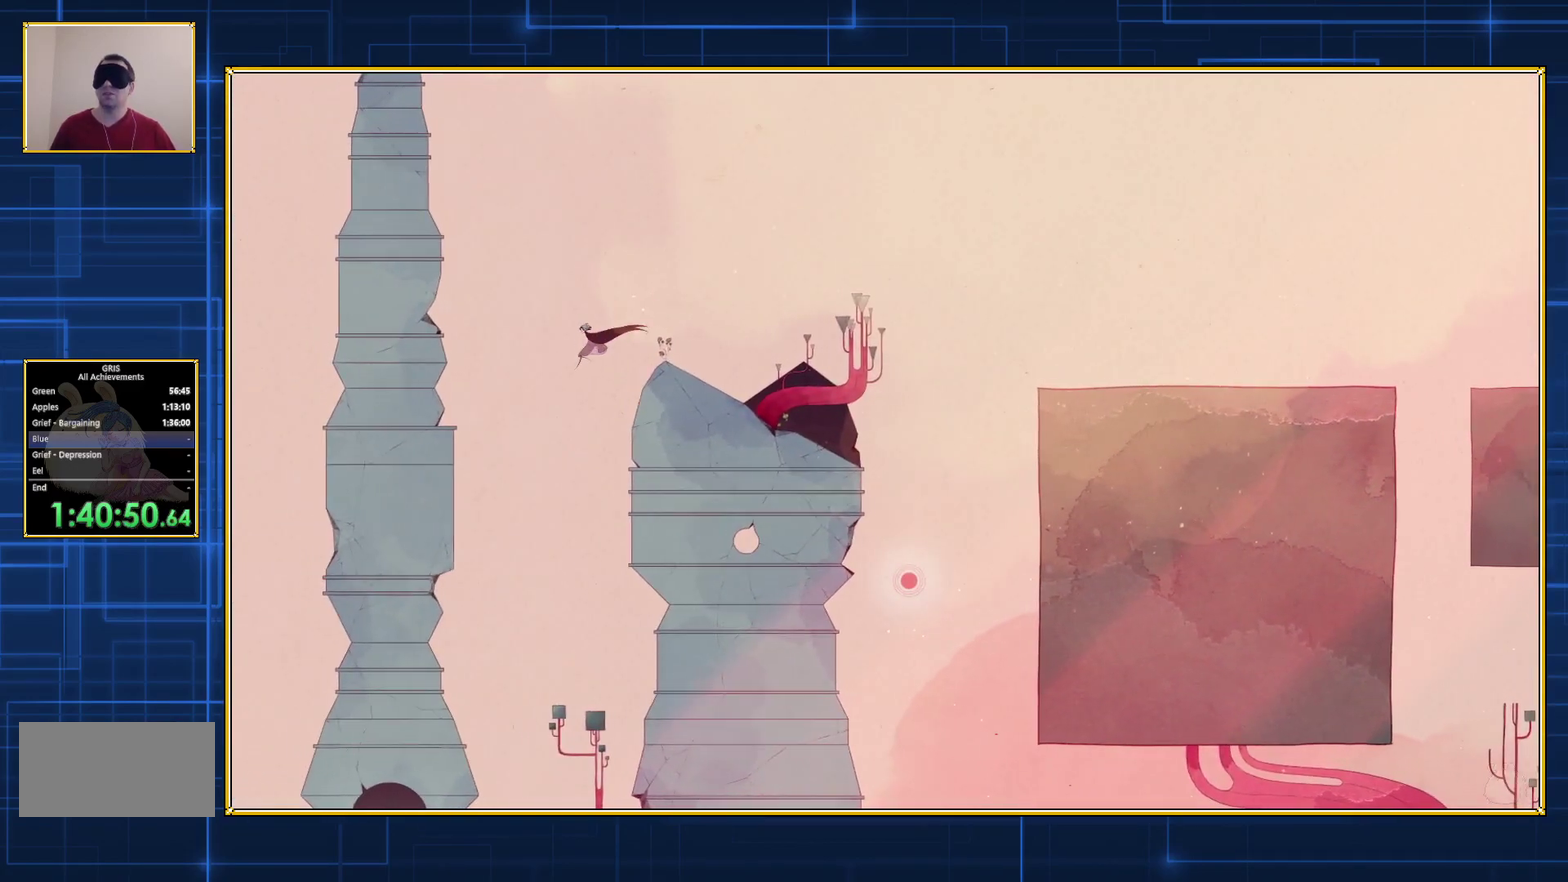
{"buttons": ["B", "DPAD_LEFT"], "events": []}
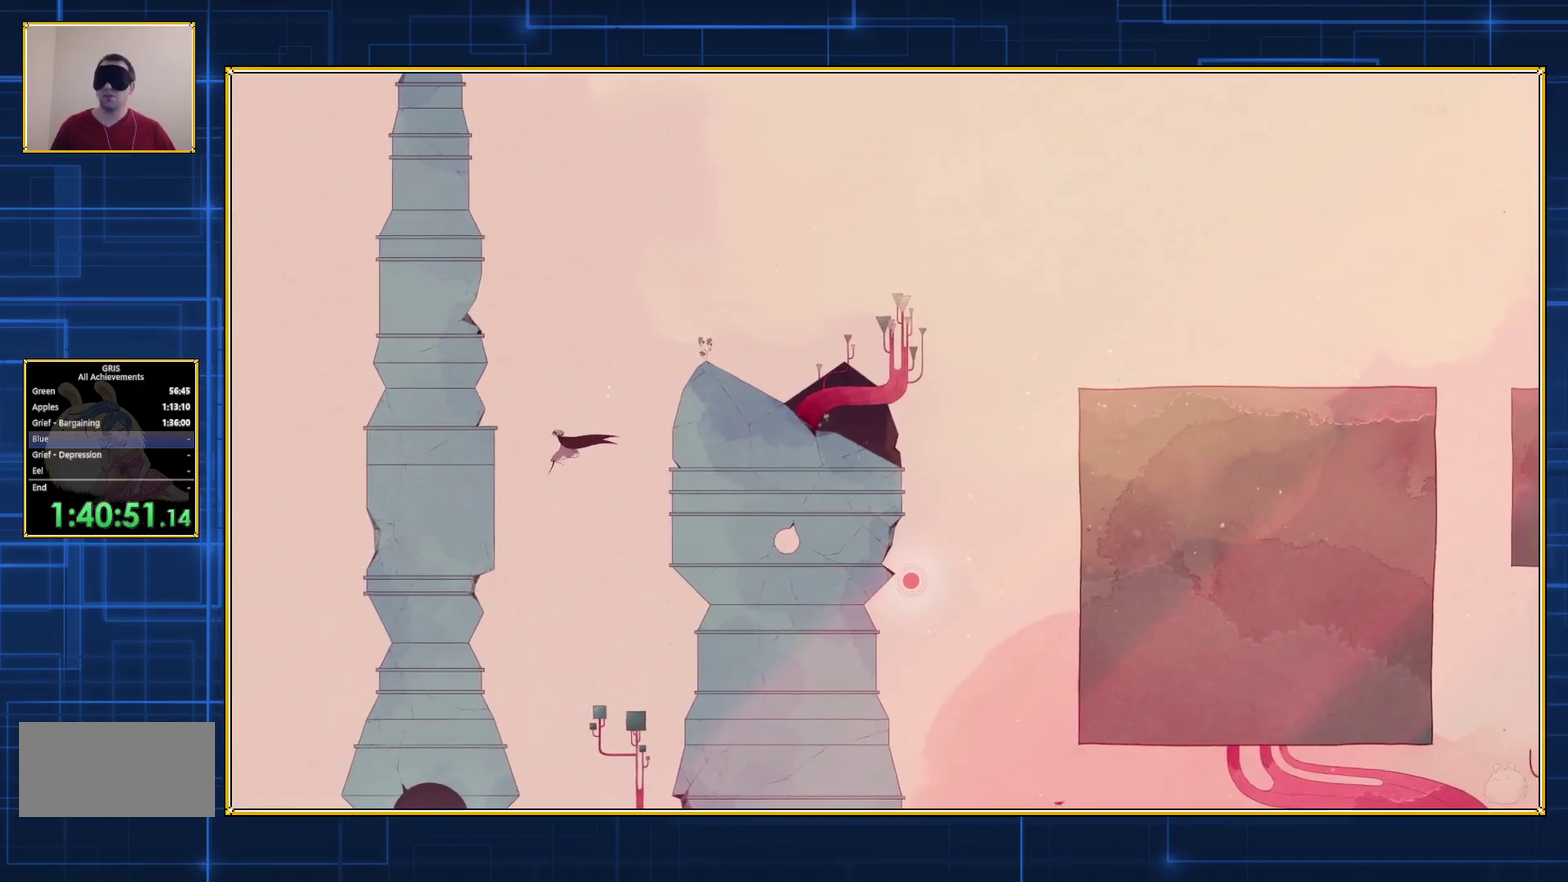
{"buttons": ["B", "DPAD_LEFT"], "events": []}
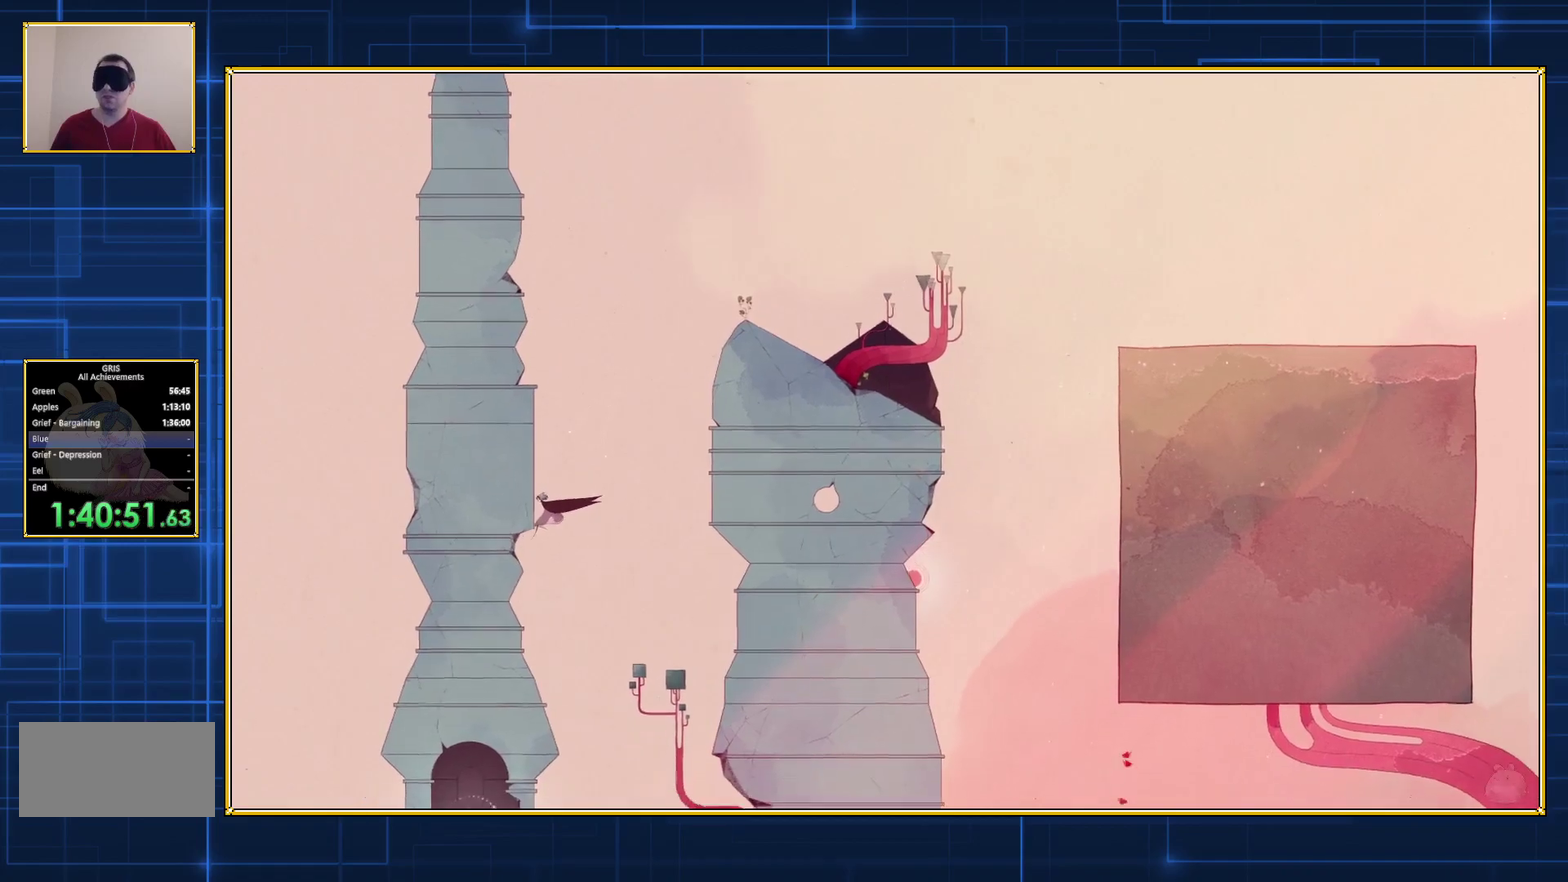
{"buttons": ["B", "DPAD_LEFT"], "events": []}
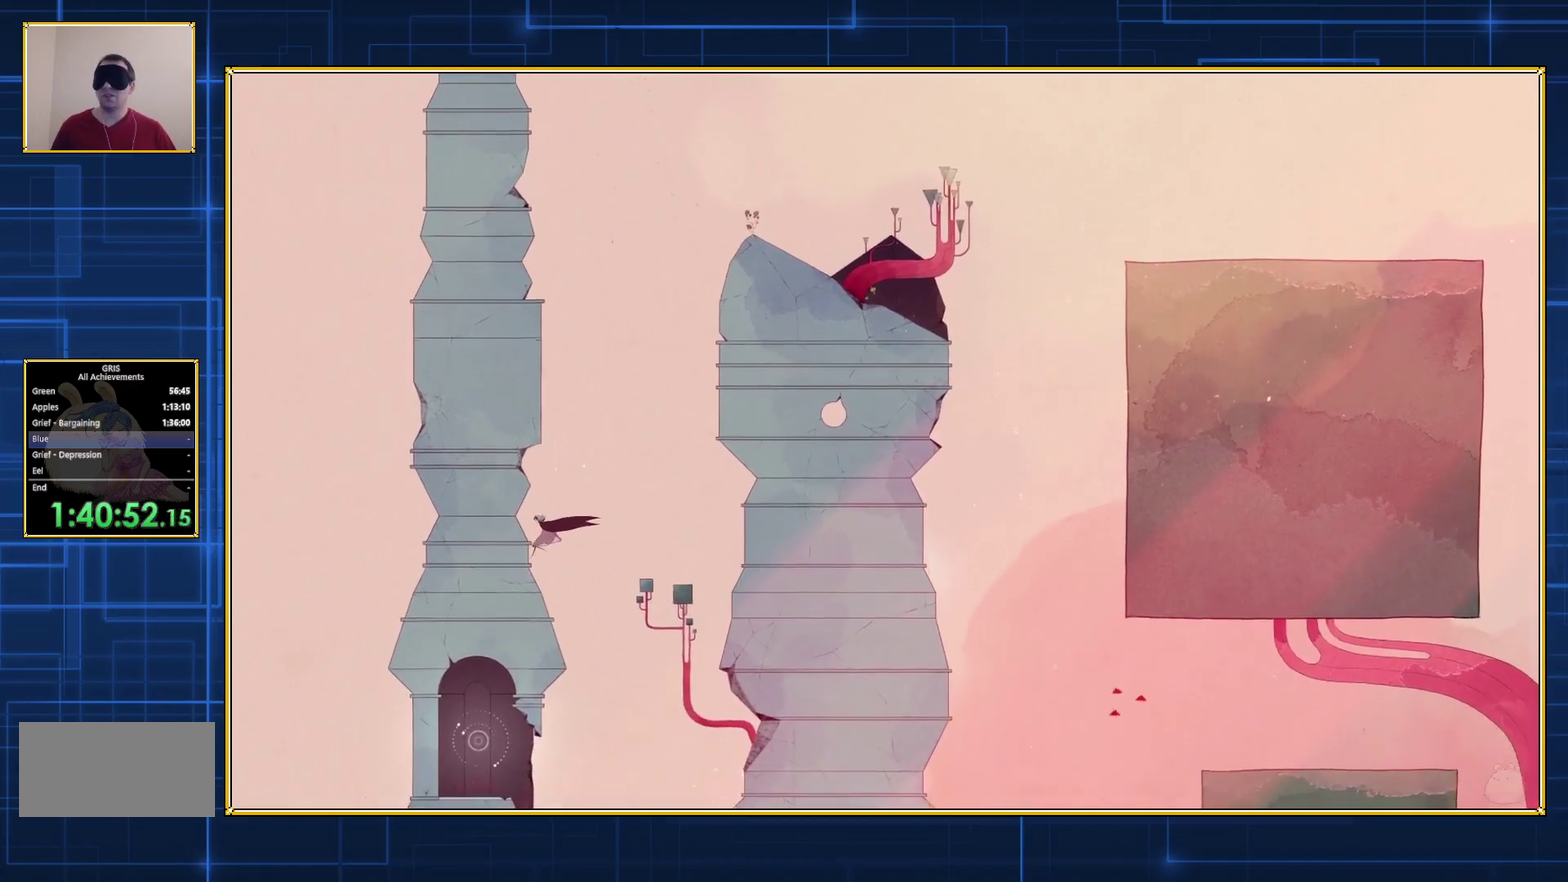
{"buttons": ["B", "DPAD_LEFT"], "events": []}
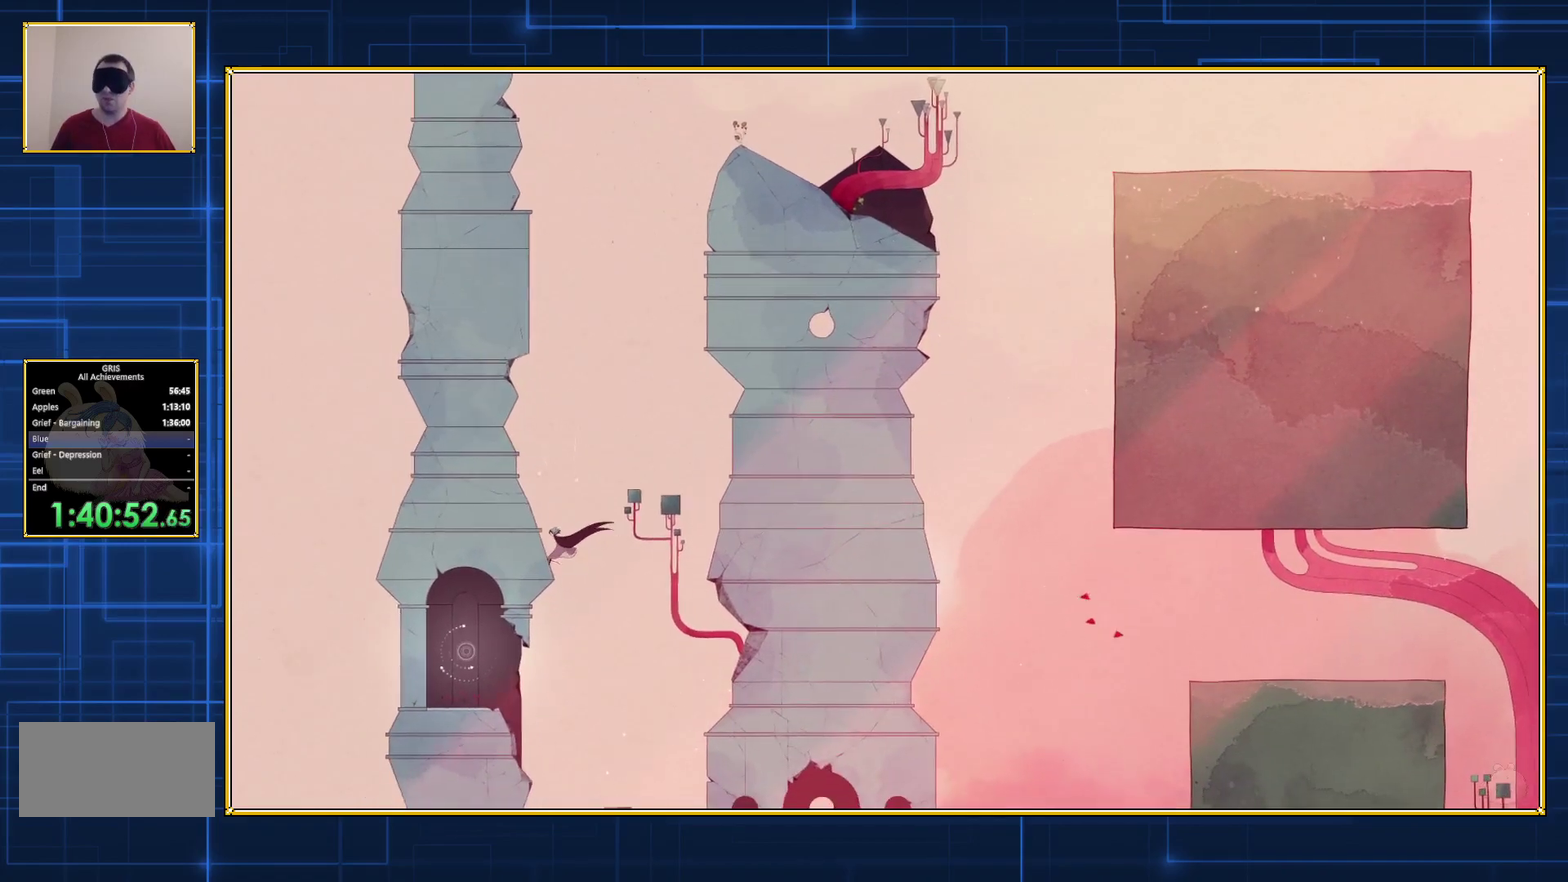
{"buttons": ["B", "DPAD_LEFT"], "events": [[433, "B", "up"], [500, "B", "down"]]}
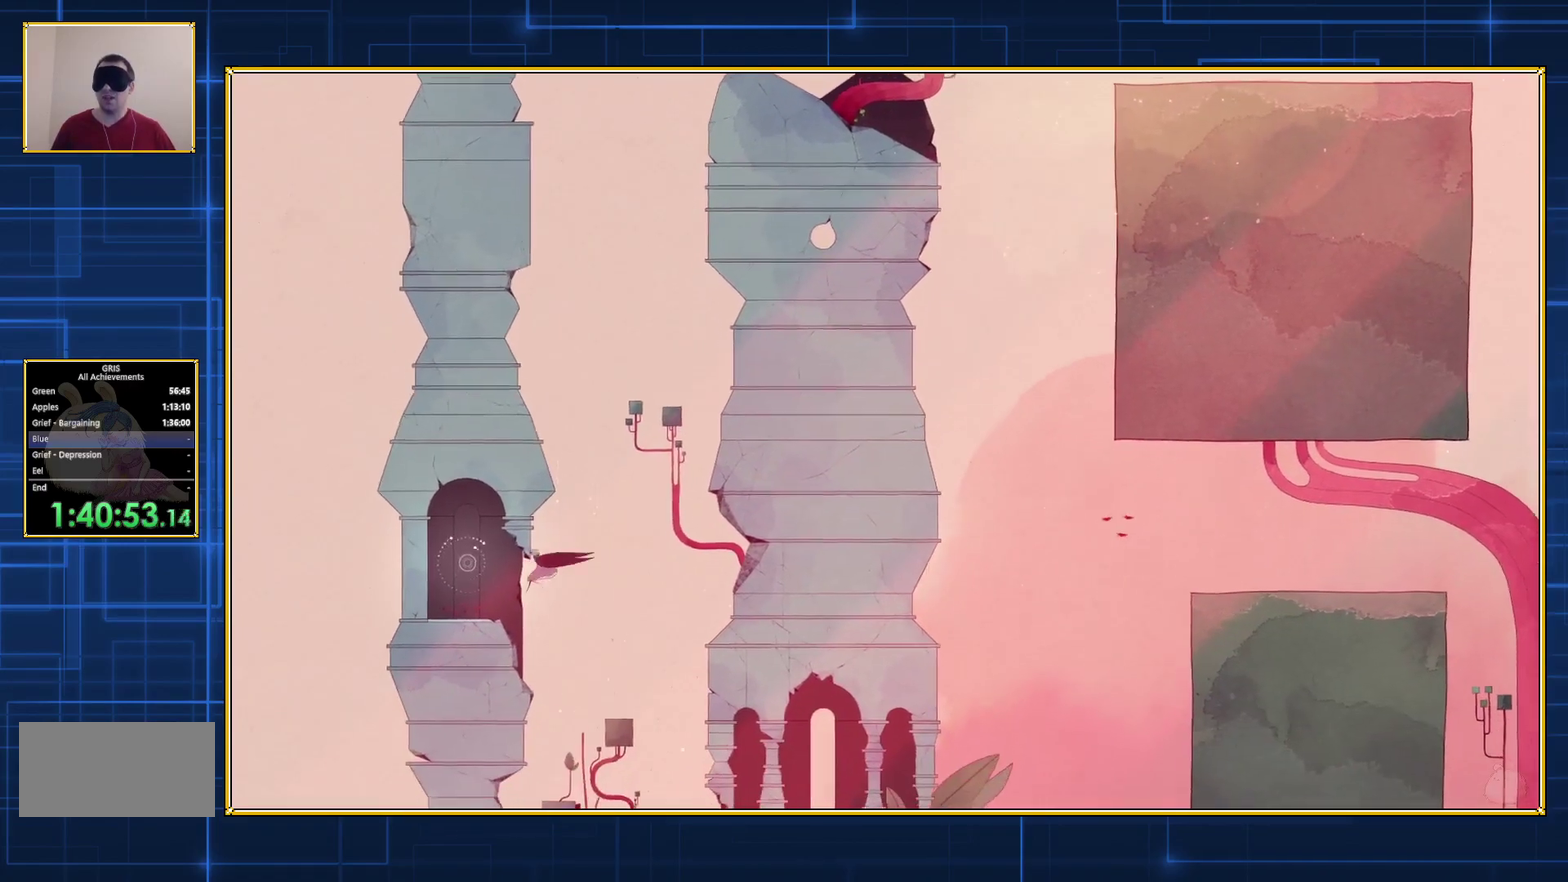
{"buttons": ["B", "DPAD_LEFT"], "events": []}
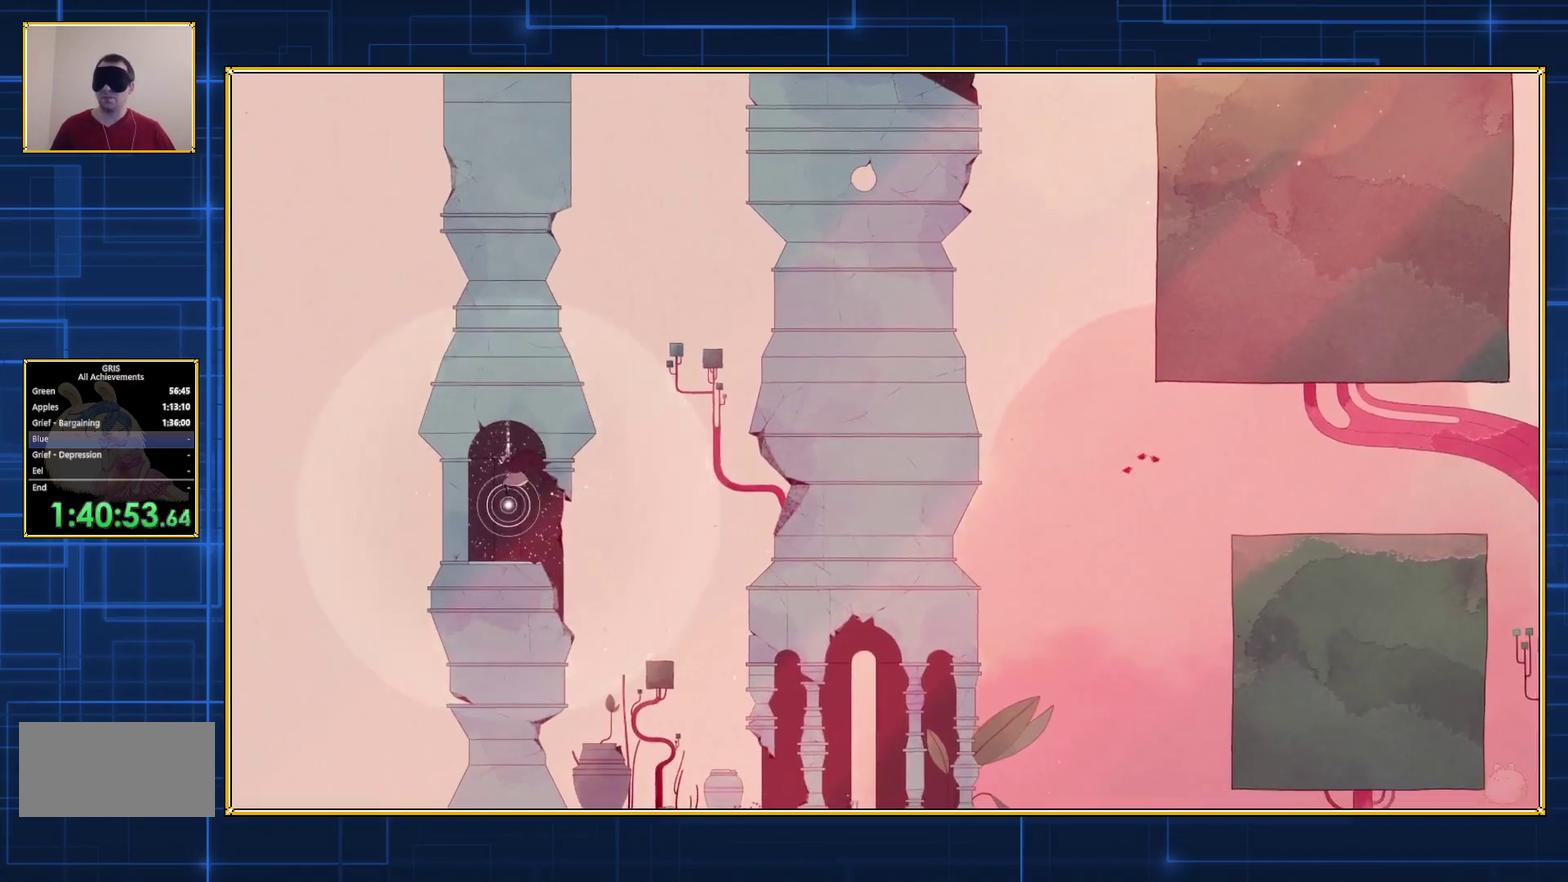
{"buttons": ["B"], "events": [[500, "DPAD_LEFT", "up"]]}
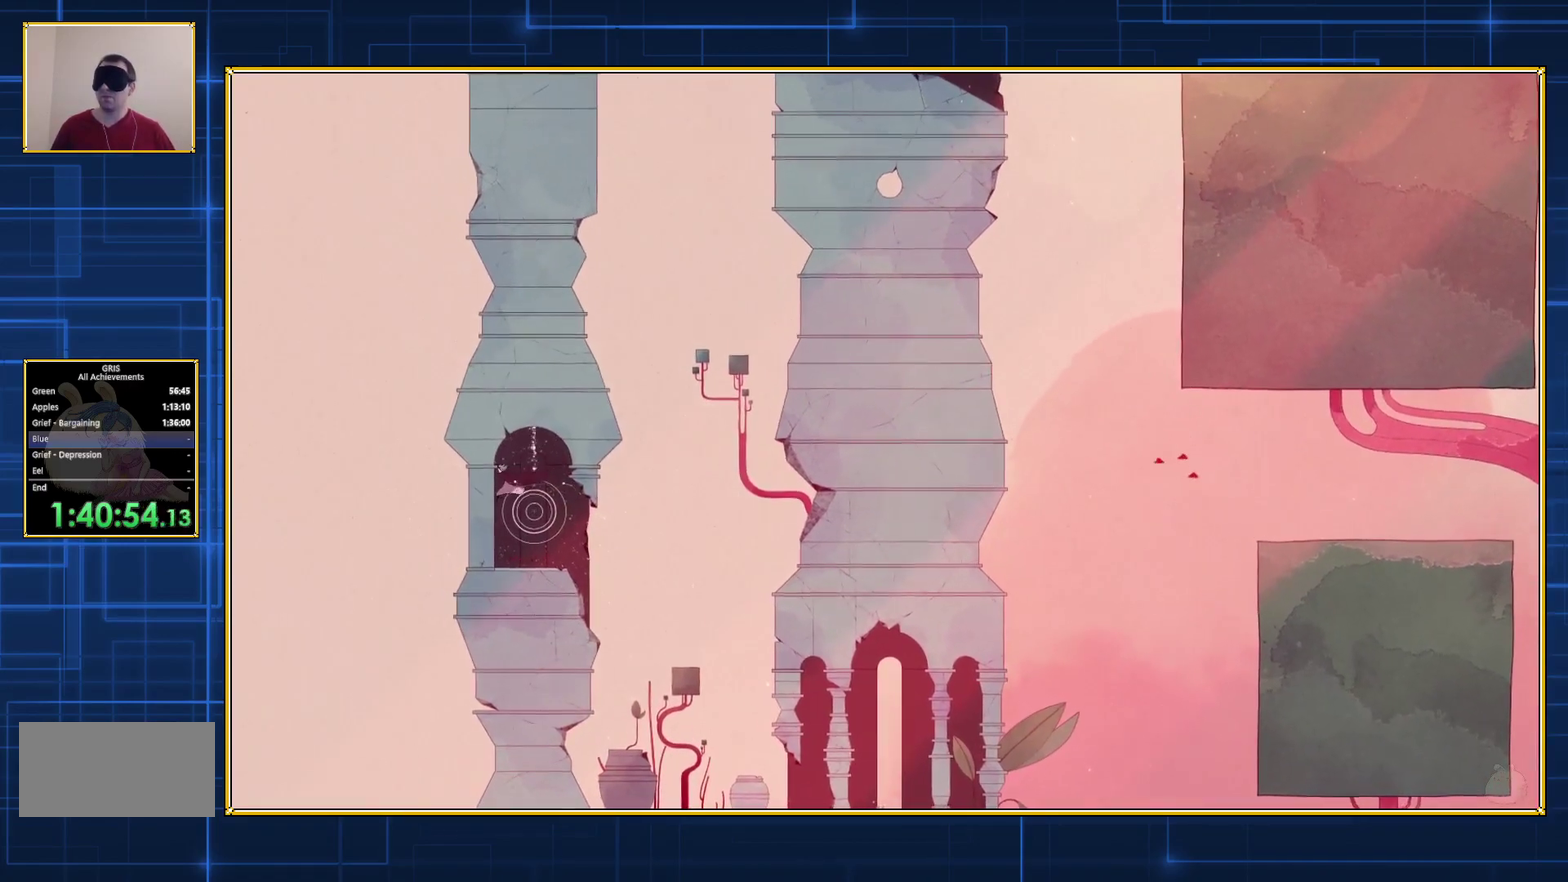
{"buttons": ["DPAD_RIGHT"], "events": [[100, "B", "up"], [317, "DPAD_RIGHT", "down"]]}
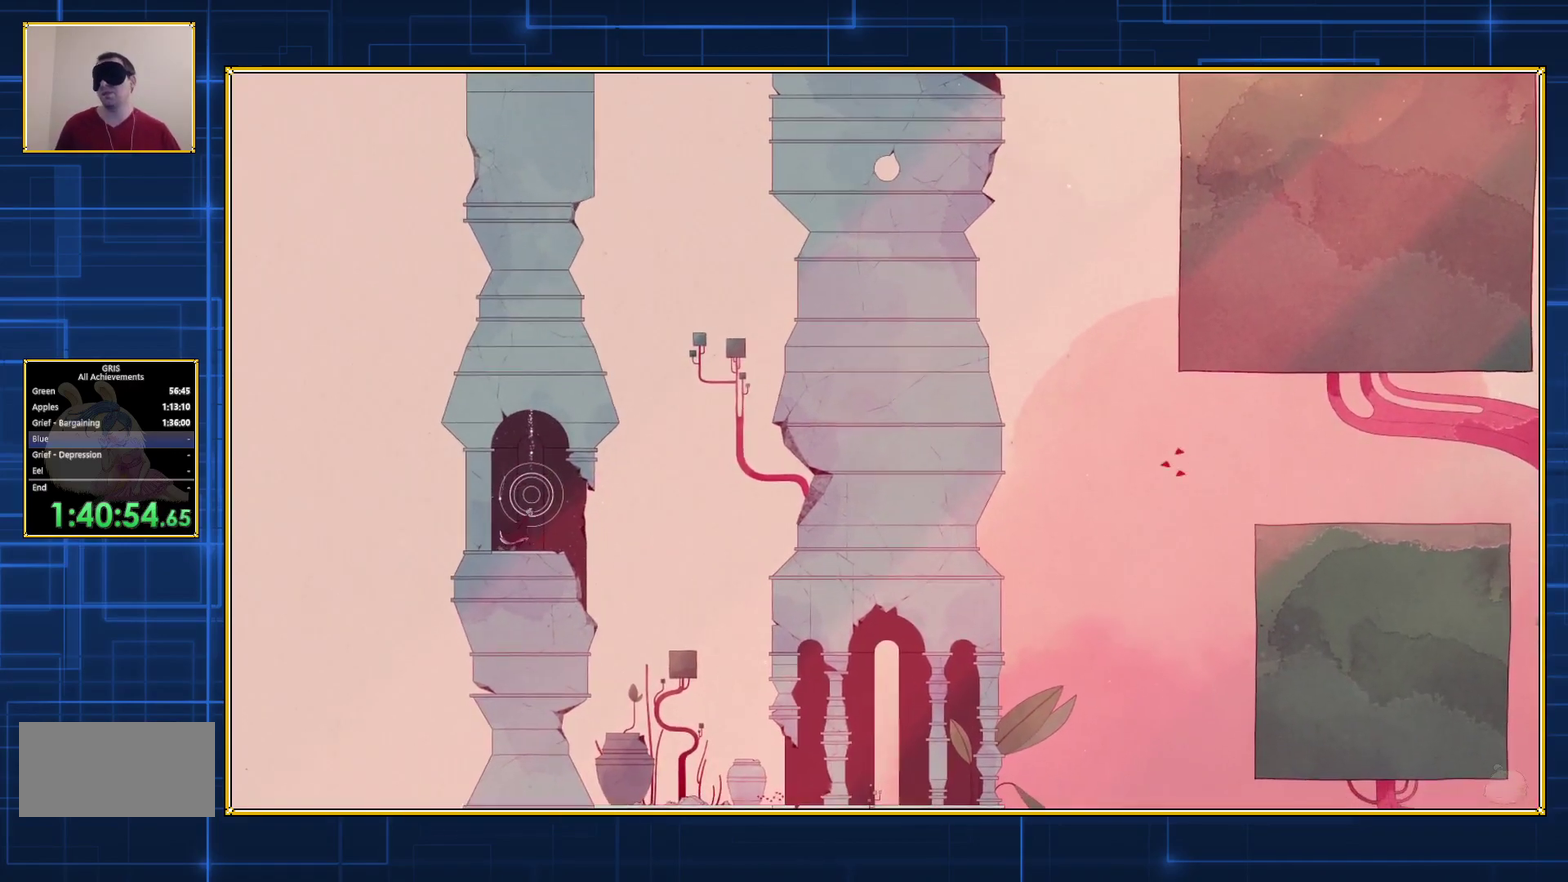
{"buttons": ["DPAD_RIGHT"], "events": []}
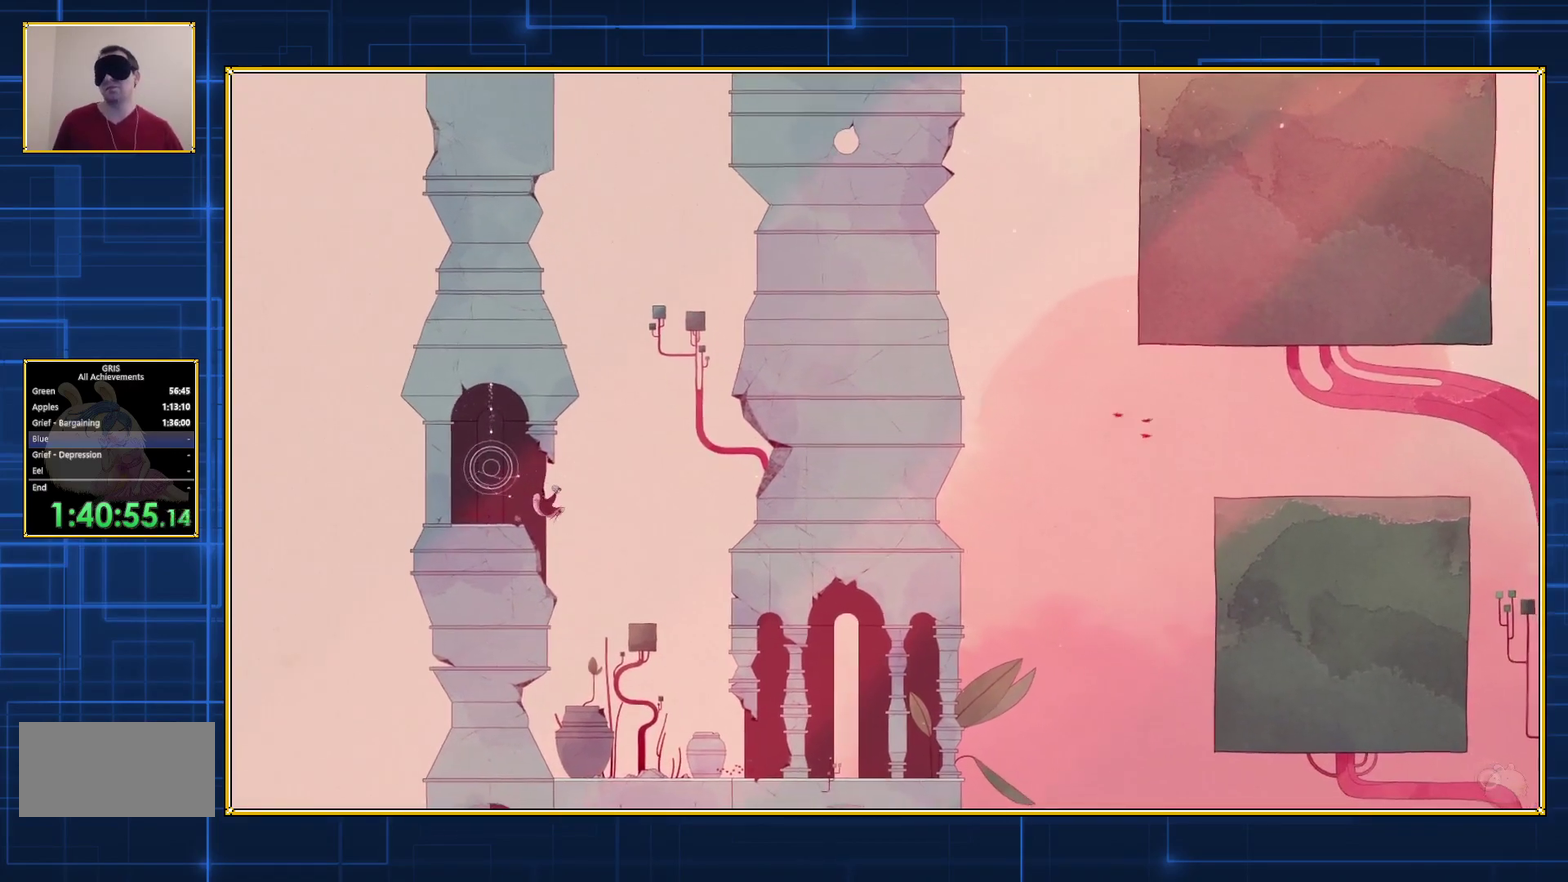
{"buttons": ["DPAD_RIGHT"], "events": []}